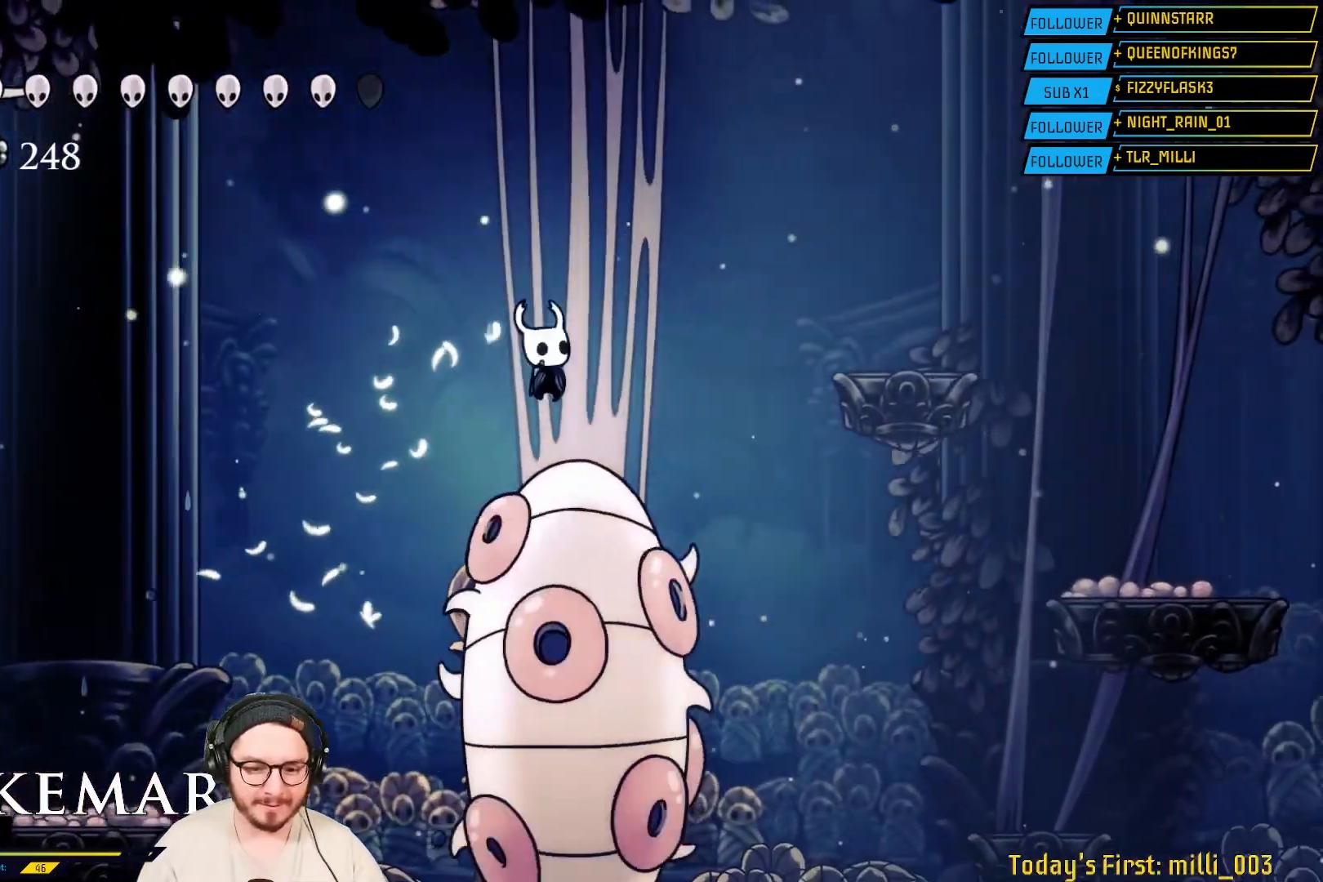
Gameplay with a controller (Xbox layout); each line is a JSON object with the inputs held at the frame after it. "events" lists button and stick changes between this image and that frame as [ms after this image, input, new state], when the widget could be followed in between. Not read: X.
{"buttons": [], "left_stick": "down", "right_stick": "center", "events": [[167, "left_stick", "down"]]}
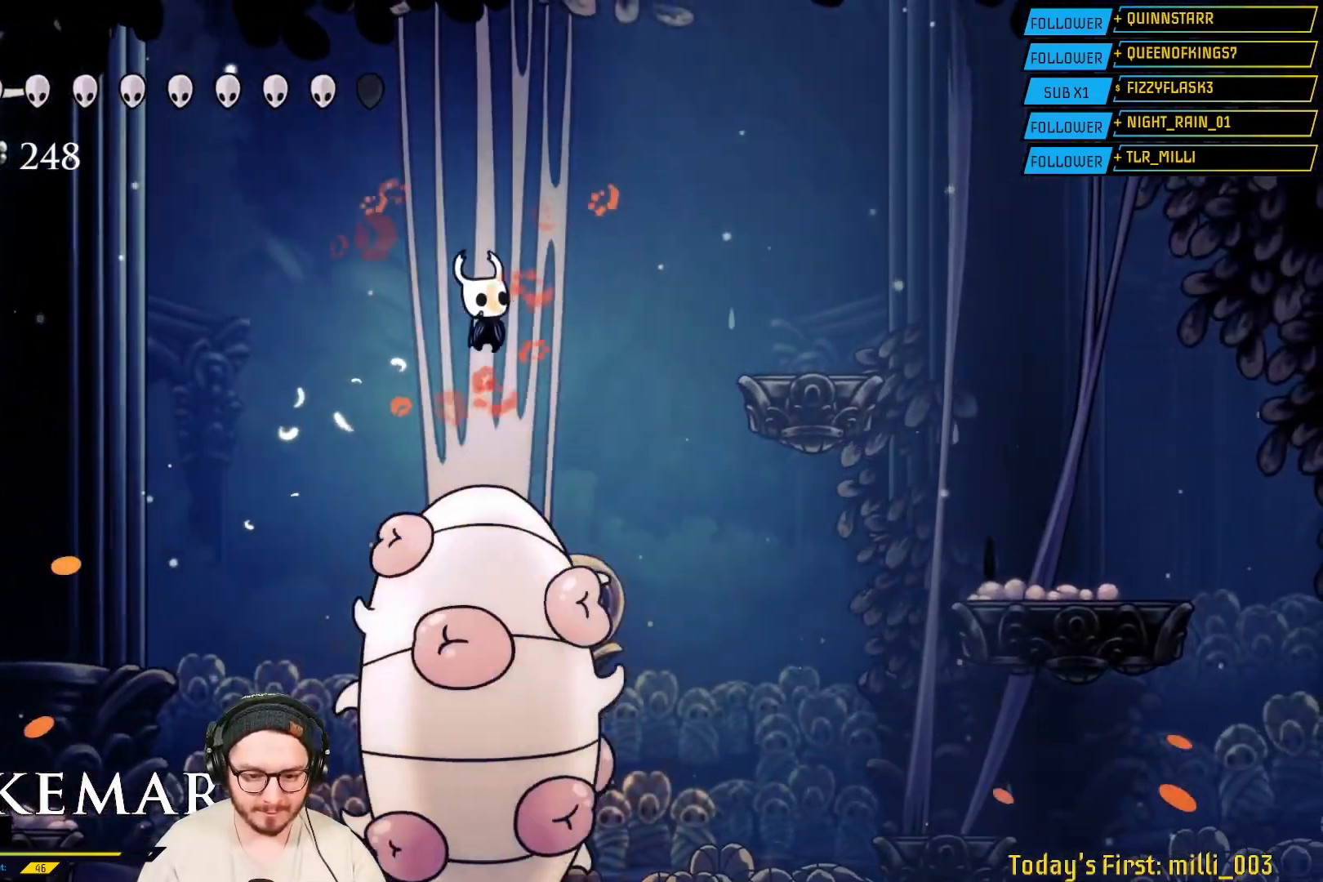
{"buttons": [], "left_stick": "down", "right_stick": "center", "events": []}
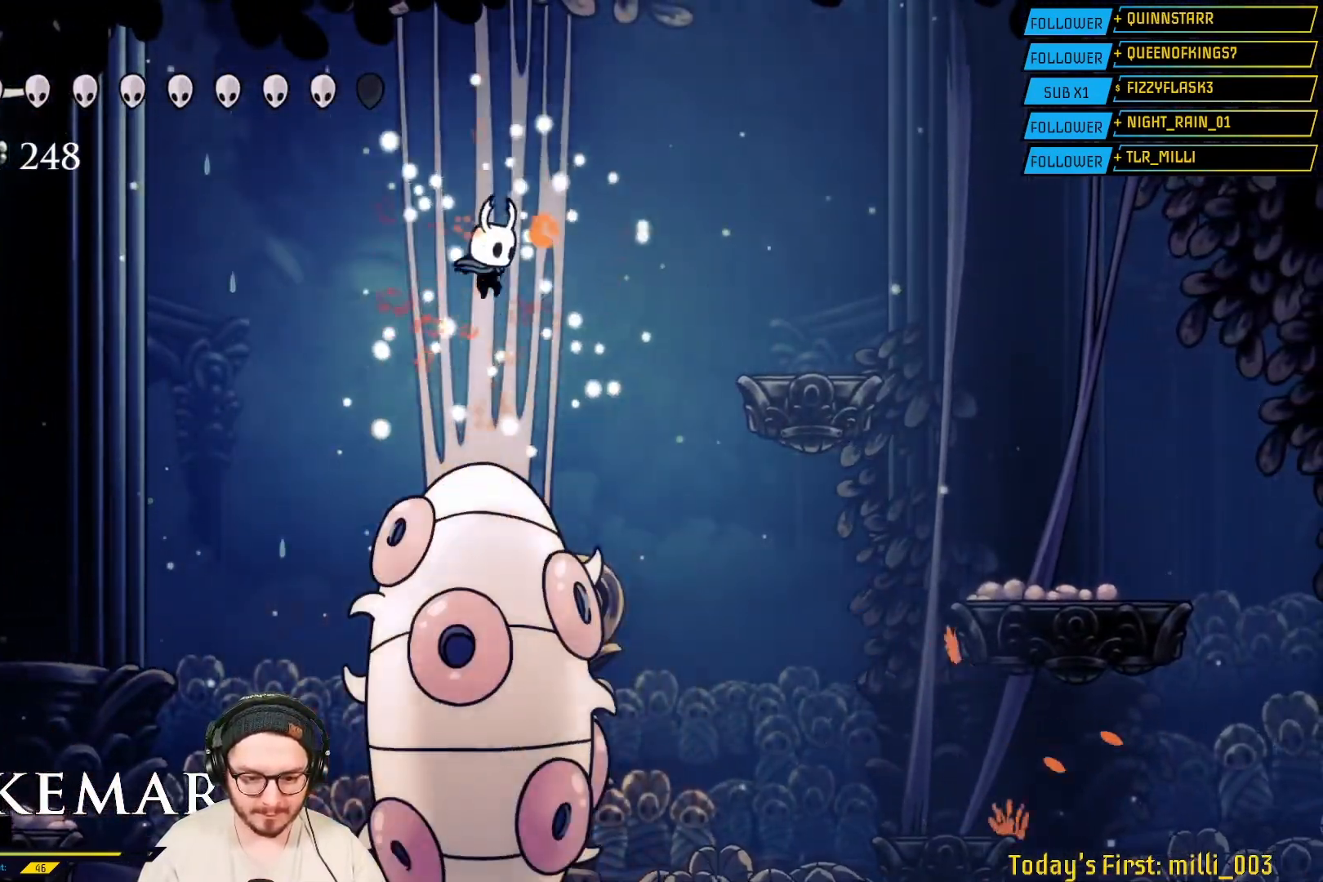
{"buttons": [], "left_stick": "down", "right_stick": "center", "events": []}
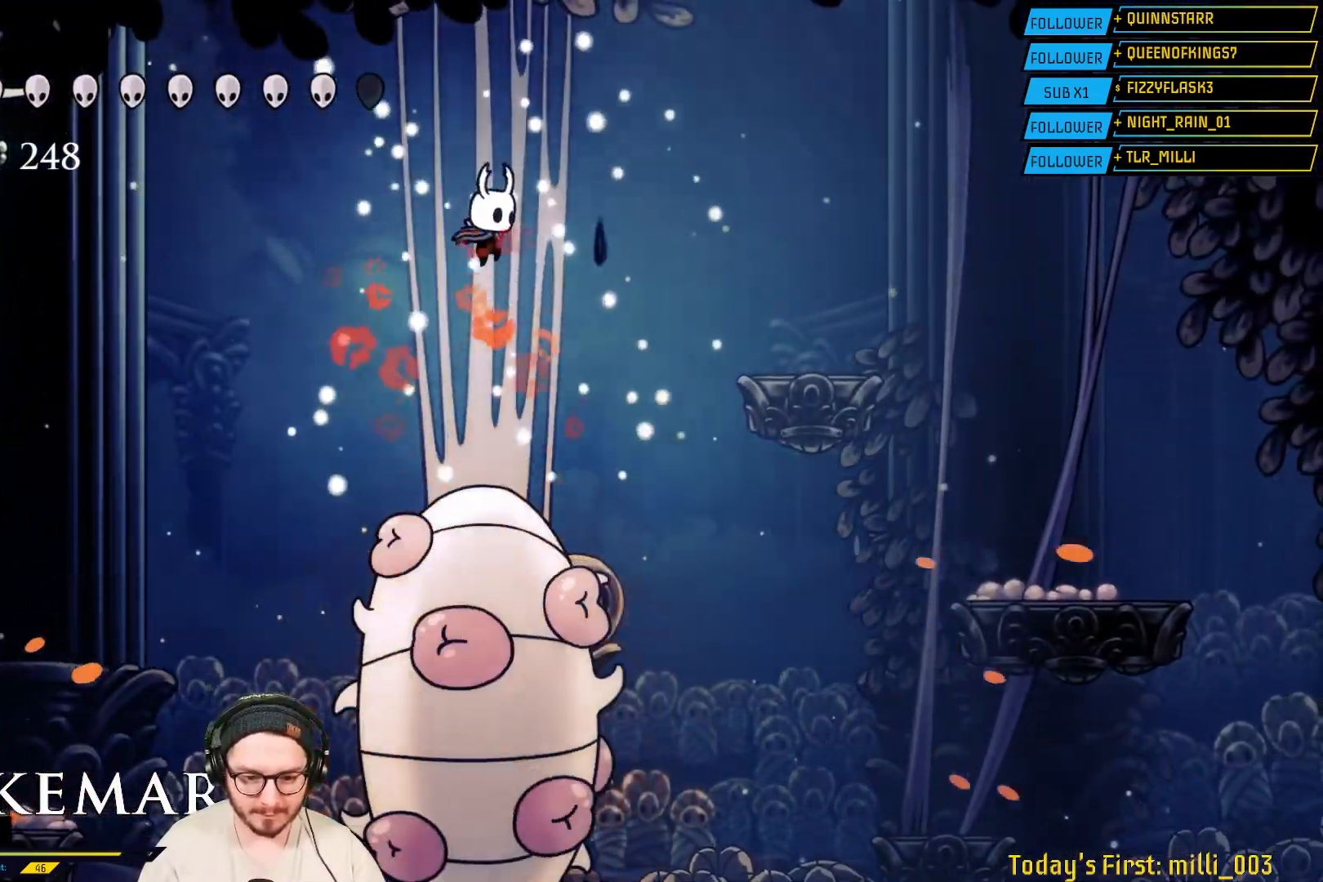
{"buttons": [], "left_stick": "down", "right_stick": "center", "events": []}
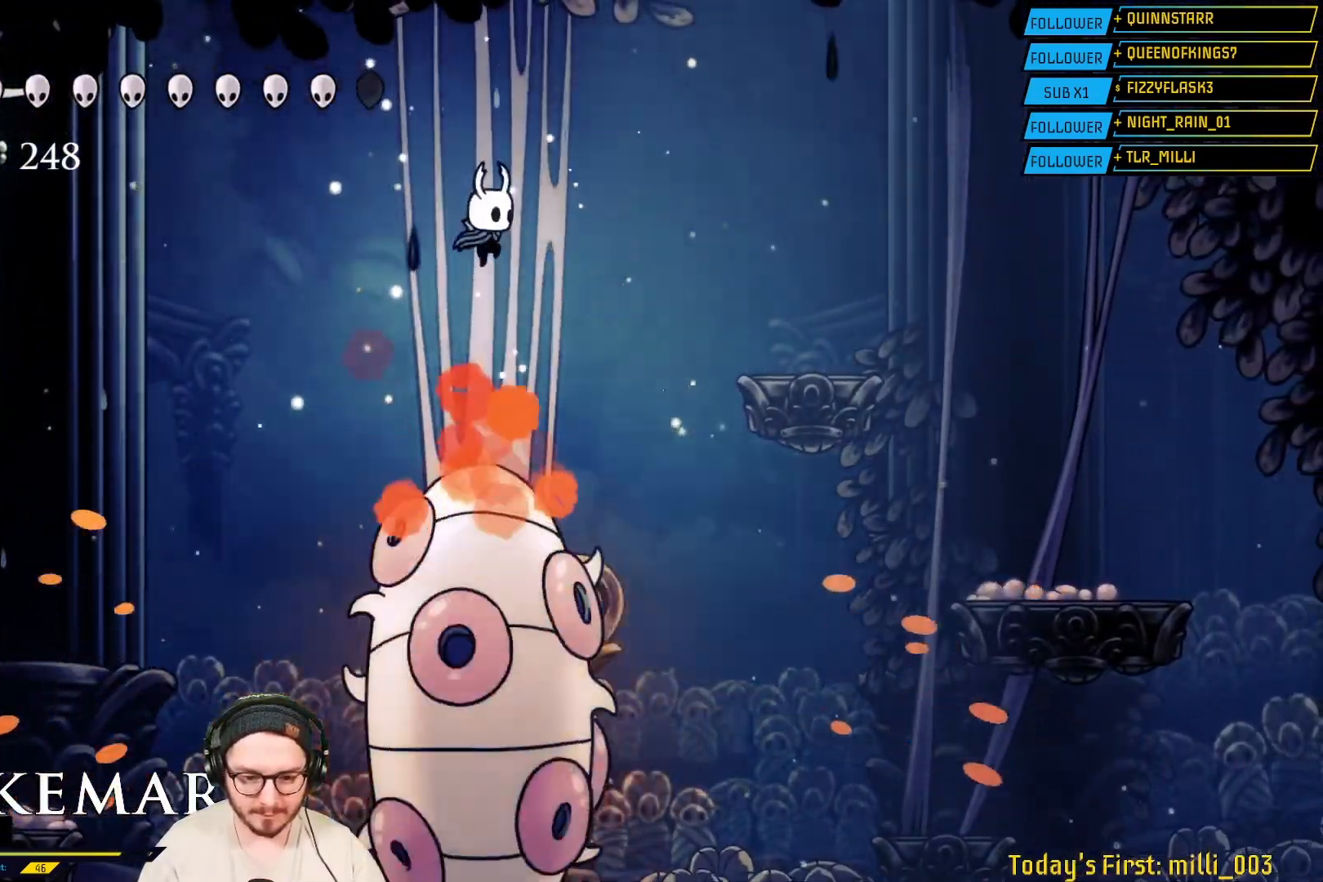
{"buttons": [], "left_stick": "down", "right_stick": "center", "events": []}
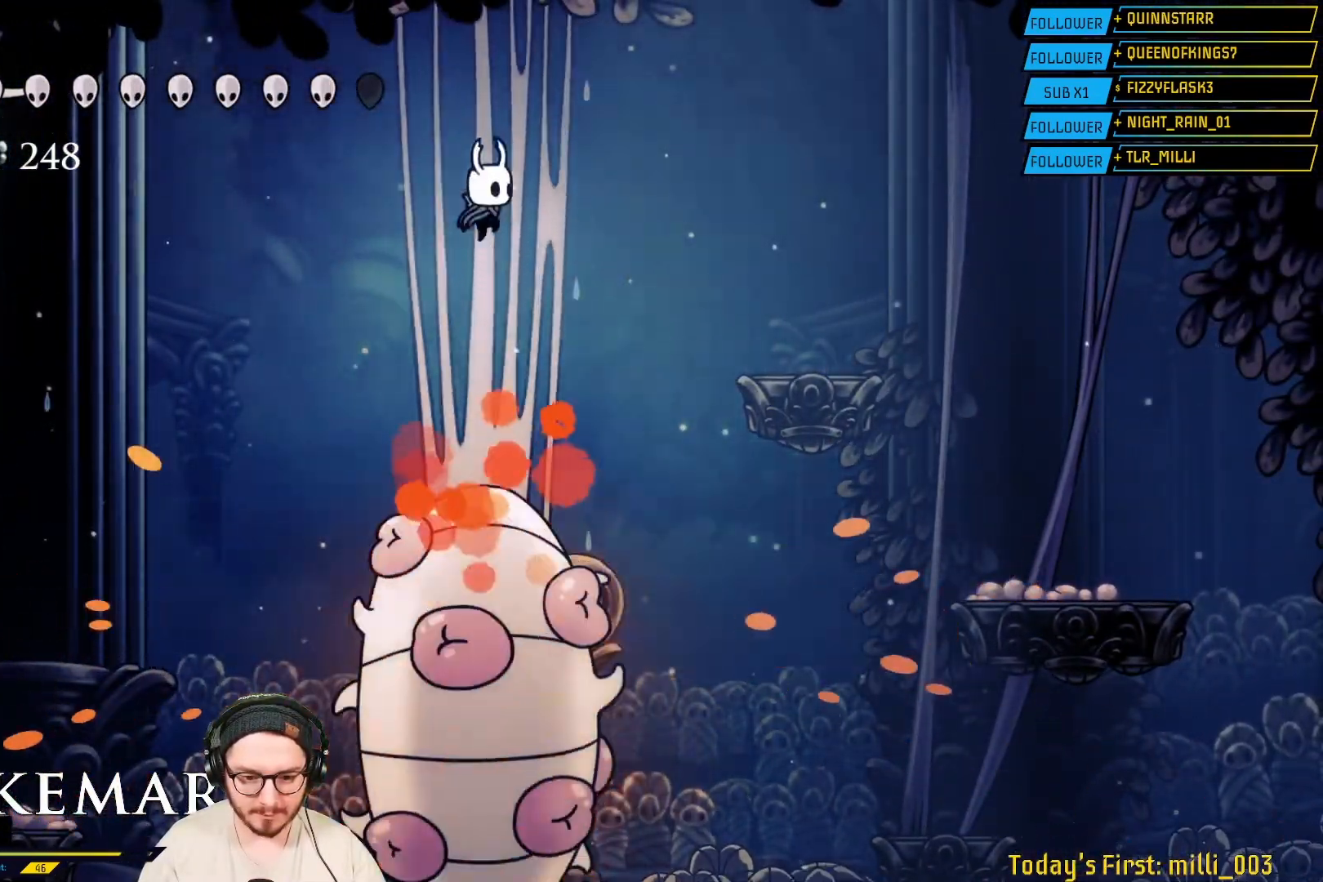
{"buttons": [], "left_stick": "down", "right_stick": "center", "events": []}
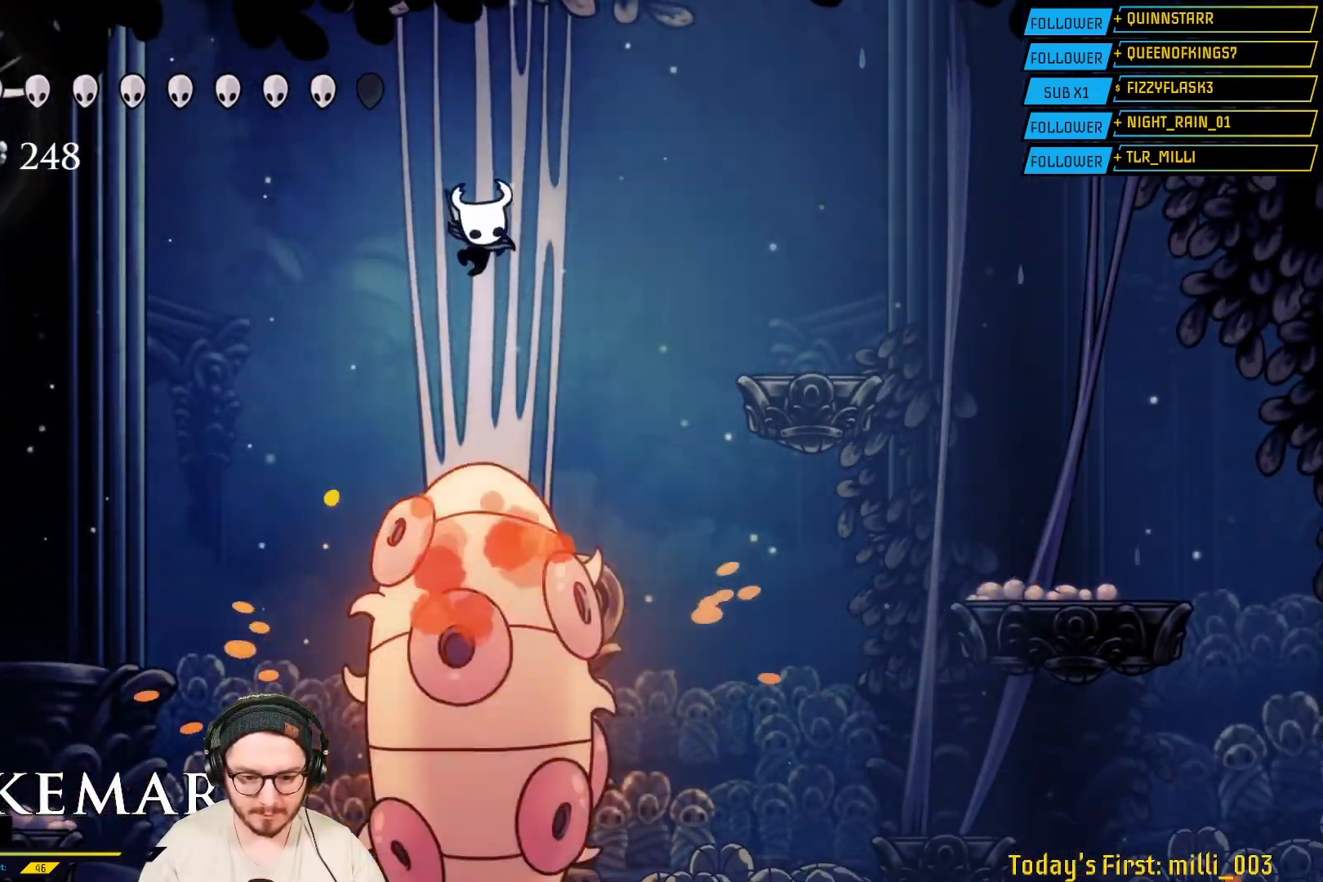
{"buttons": [], "left_stick": "down", "right_stick": "center", "events": []}
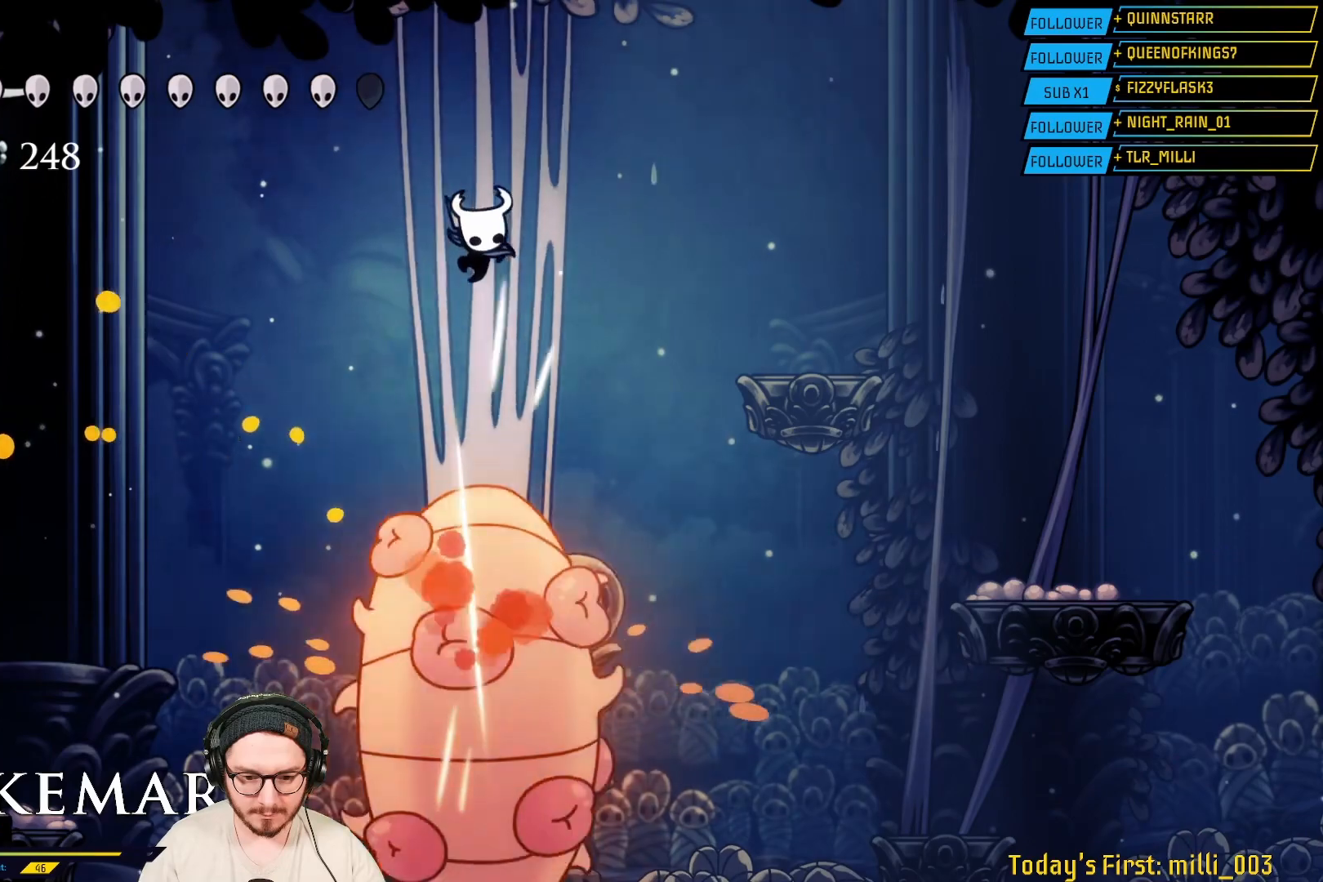
{"buttons": [], "left_stick": "down", "right_stick": "center", "events": []}
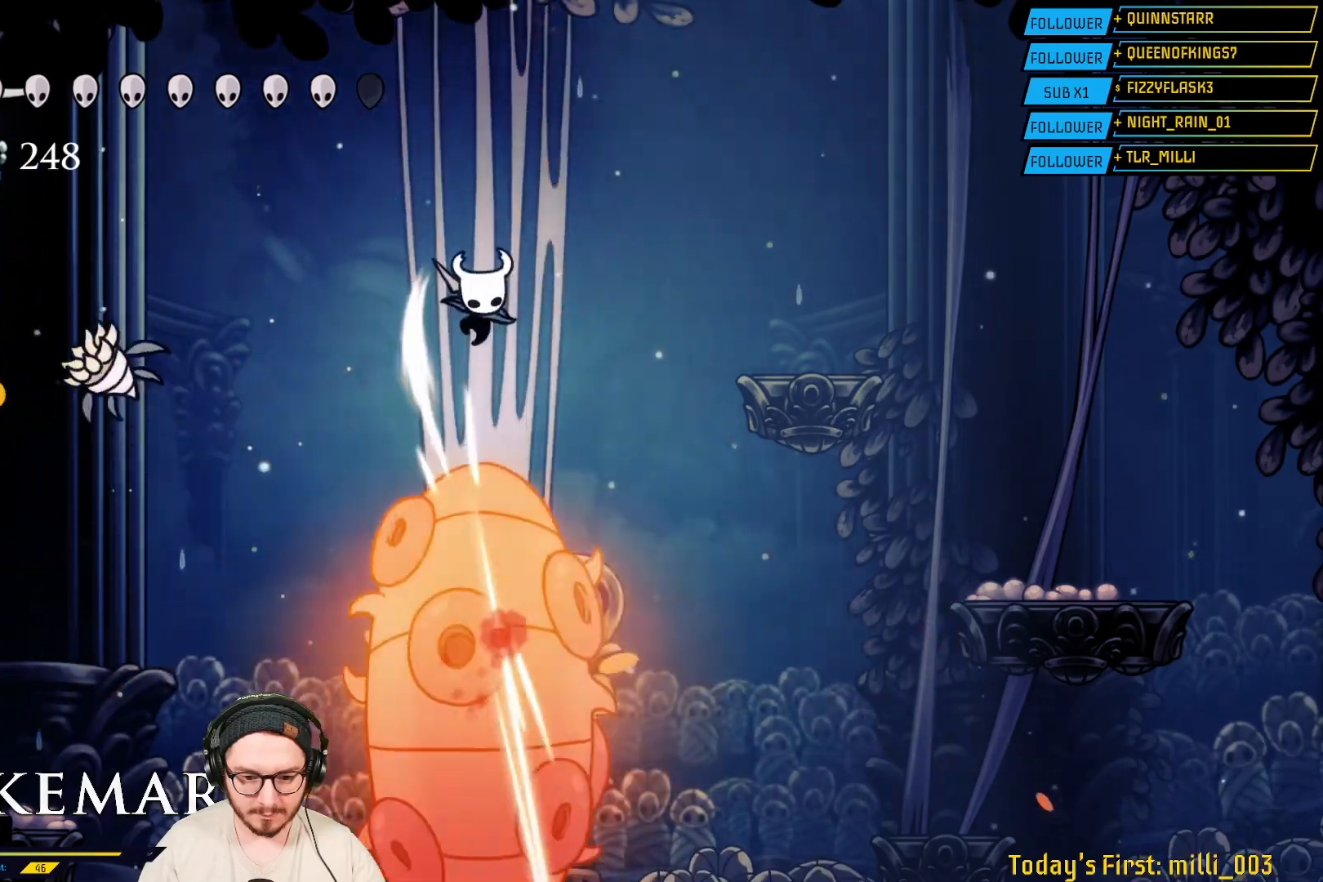
{"buttons": [], "left_stick": "down", "right_stick": "center", "events": []}
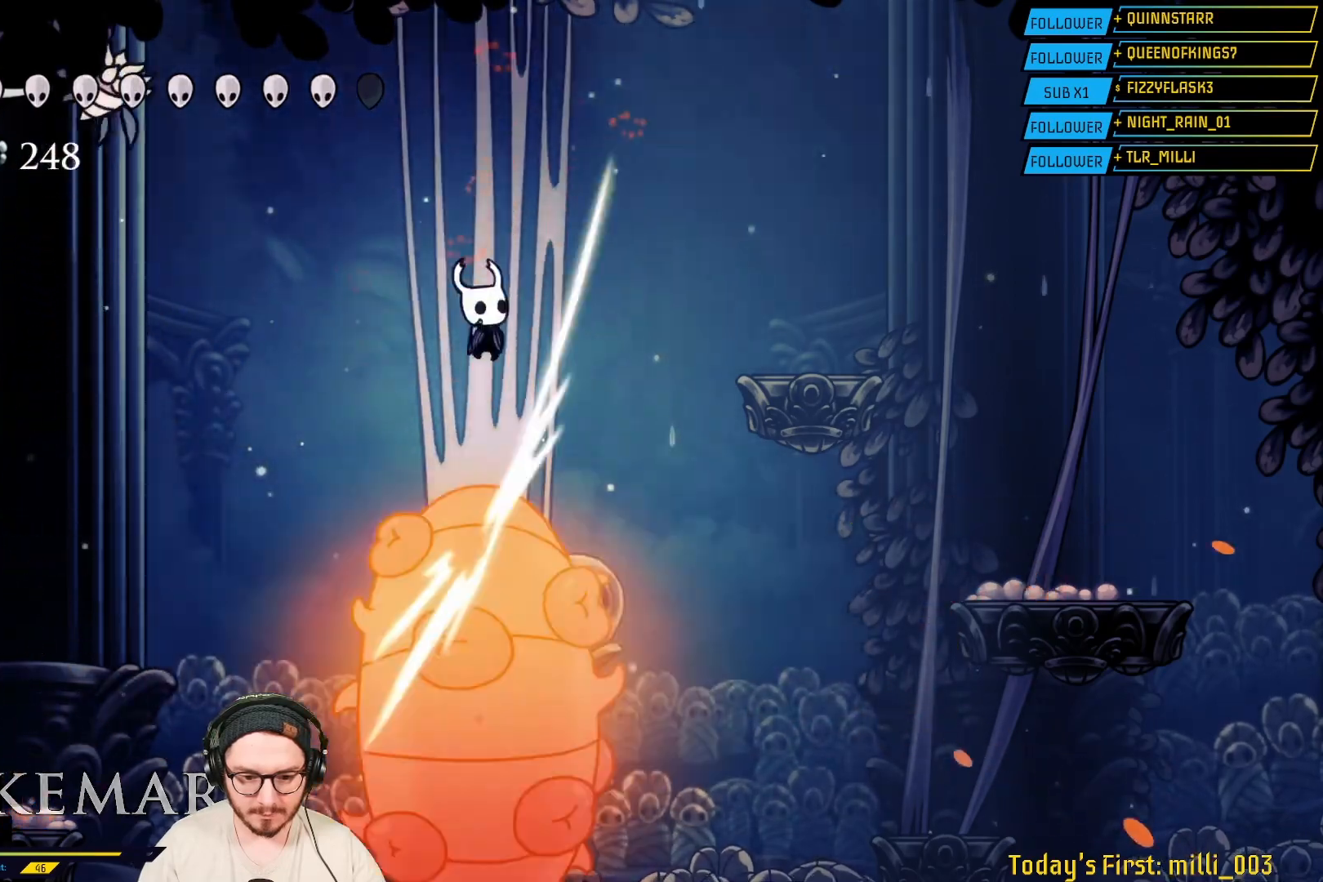
{"buttons": [], "left_stick": "down", "right_stick": "center", "events": []}
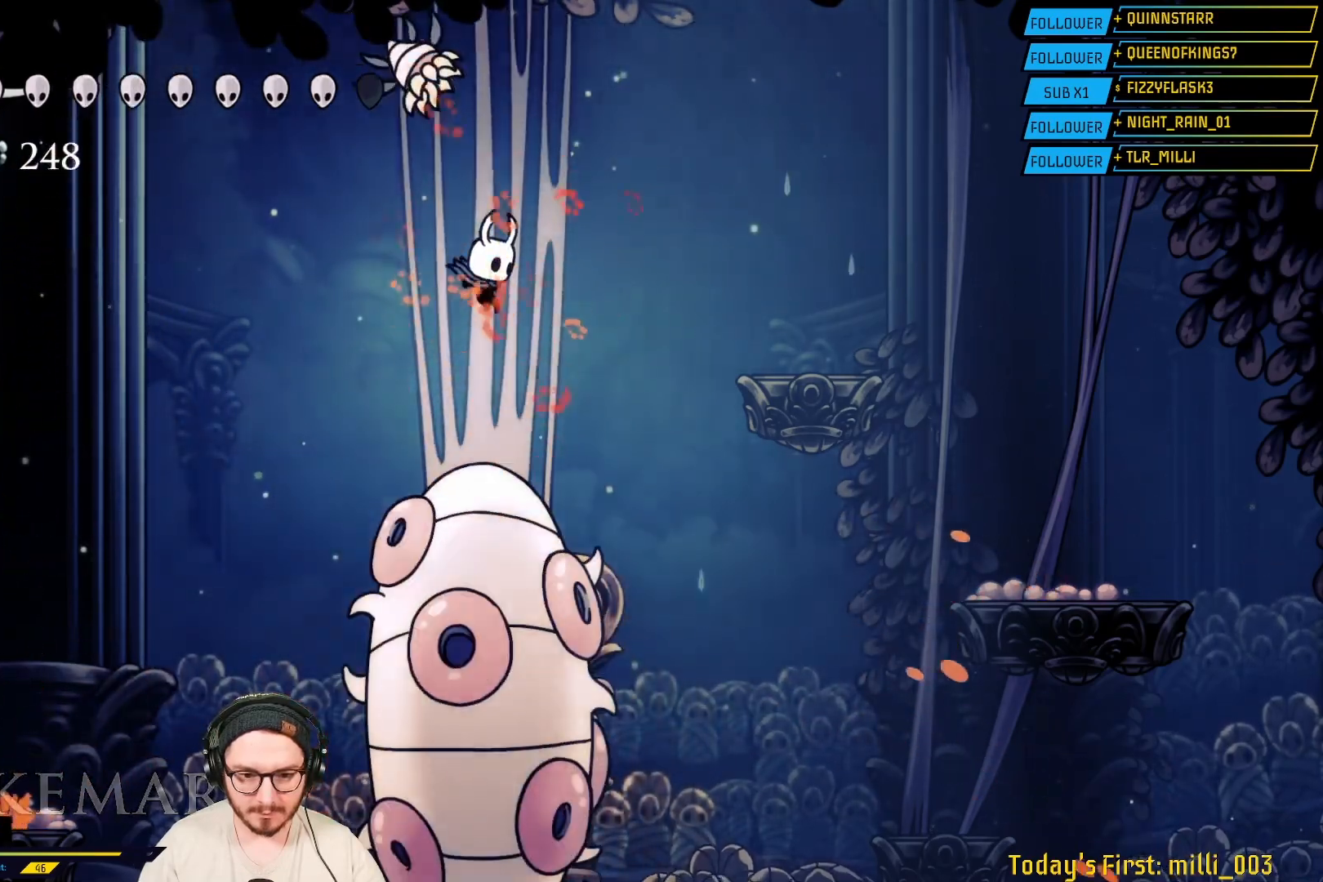
{"buttons": [], "left_stick": "up", "right_stick": "center", "events": [[233, "left_stick", "up"]]}
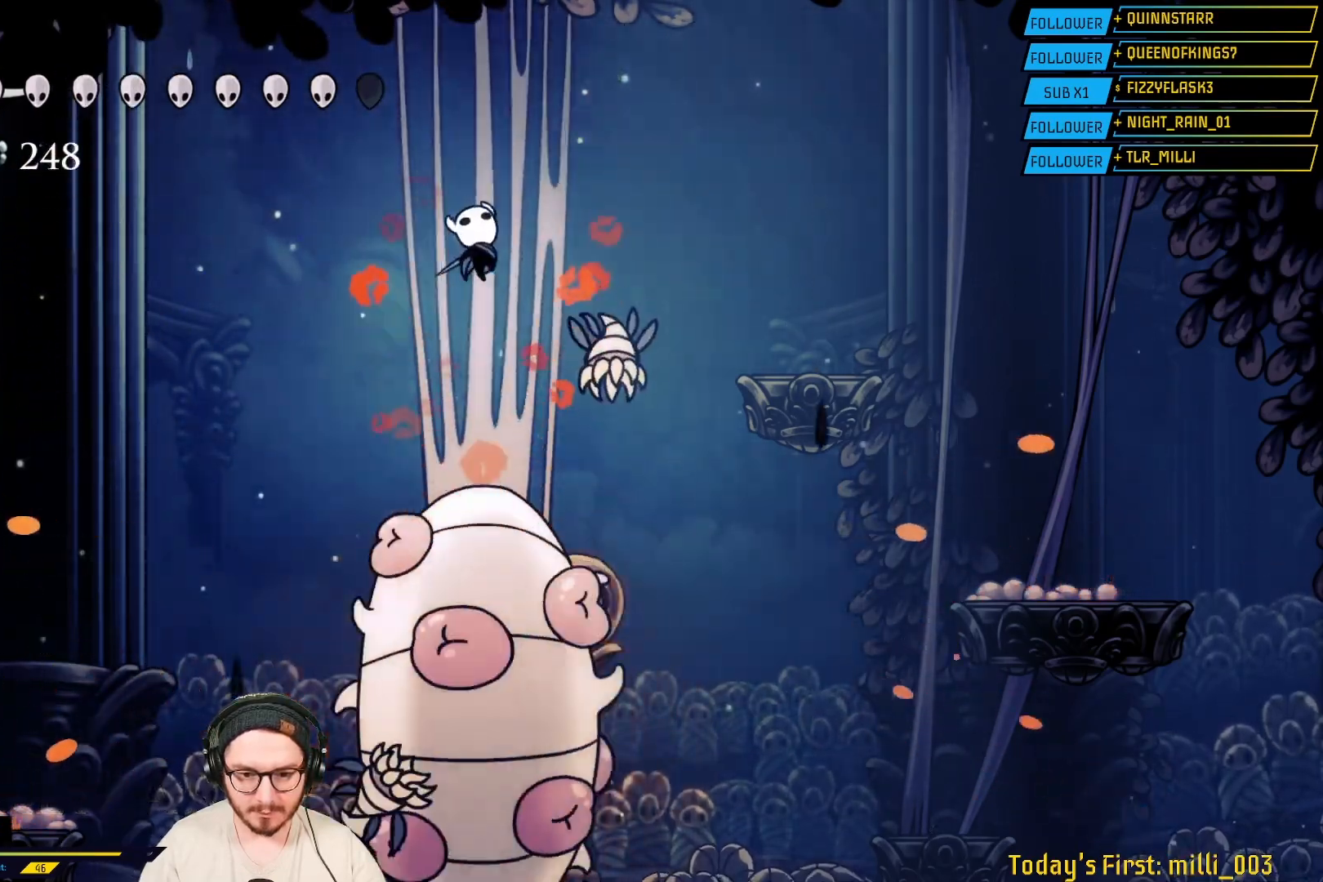
{"buttons": [], "left_stick": "down", "right_stick": "center", "events": [[33, "left_stick", "center"], [100, "left_stick", "down"]]}
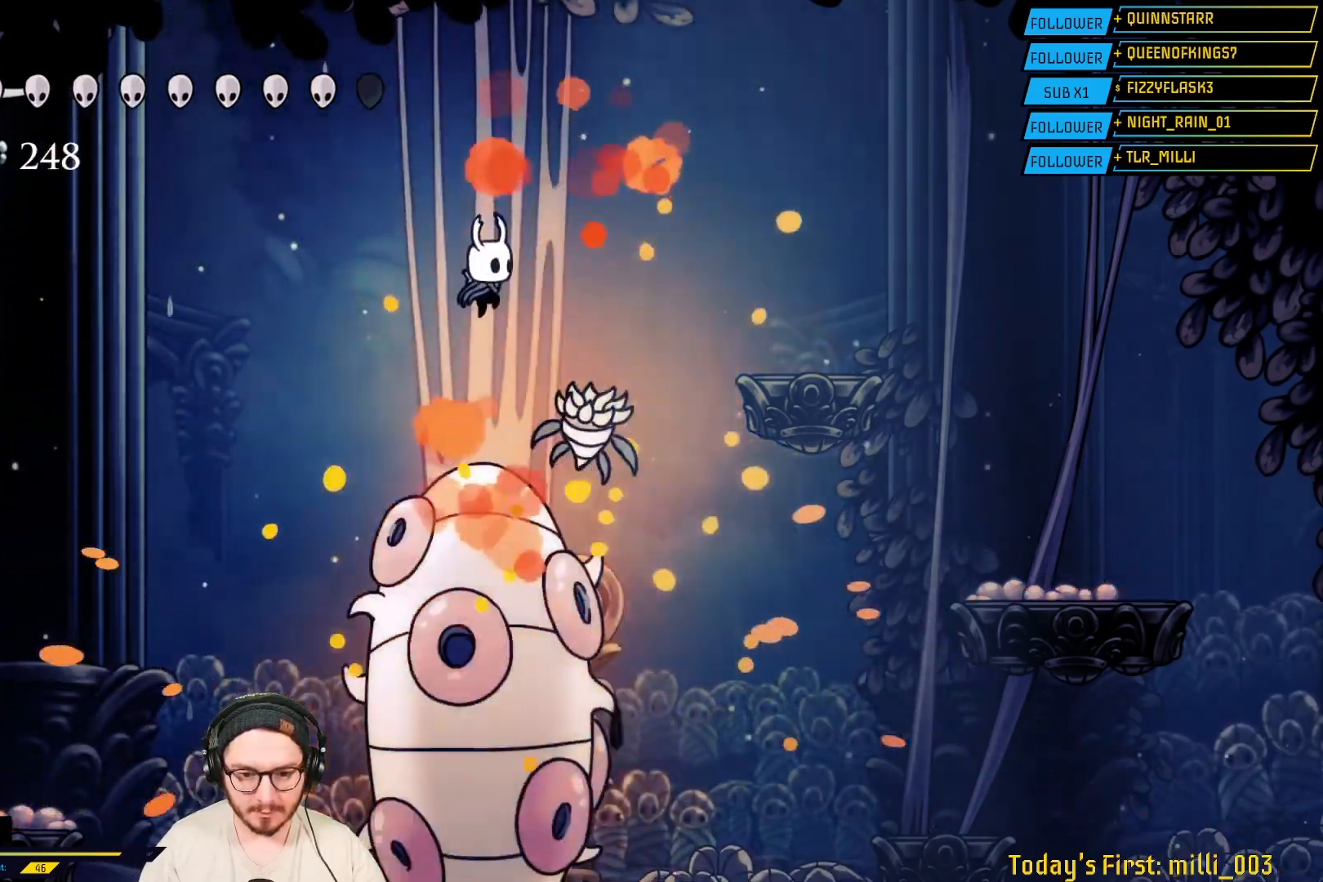
{"buttons": [], "left_stick": "down", "right_stick": "center", "events": []}
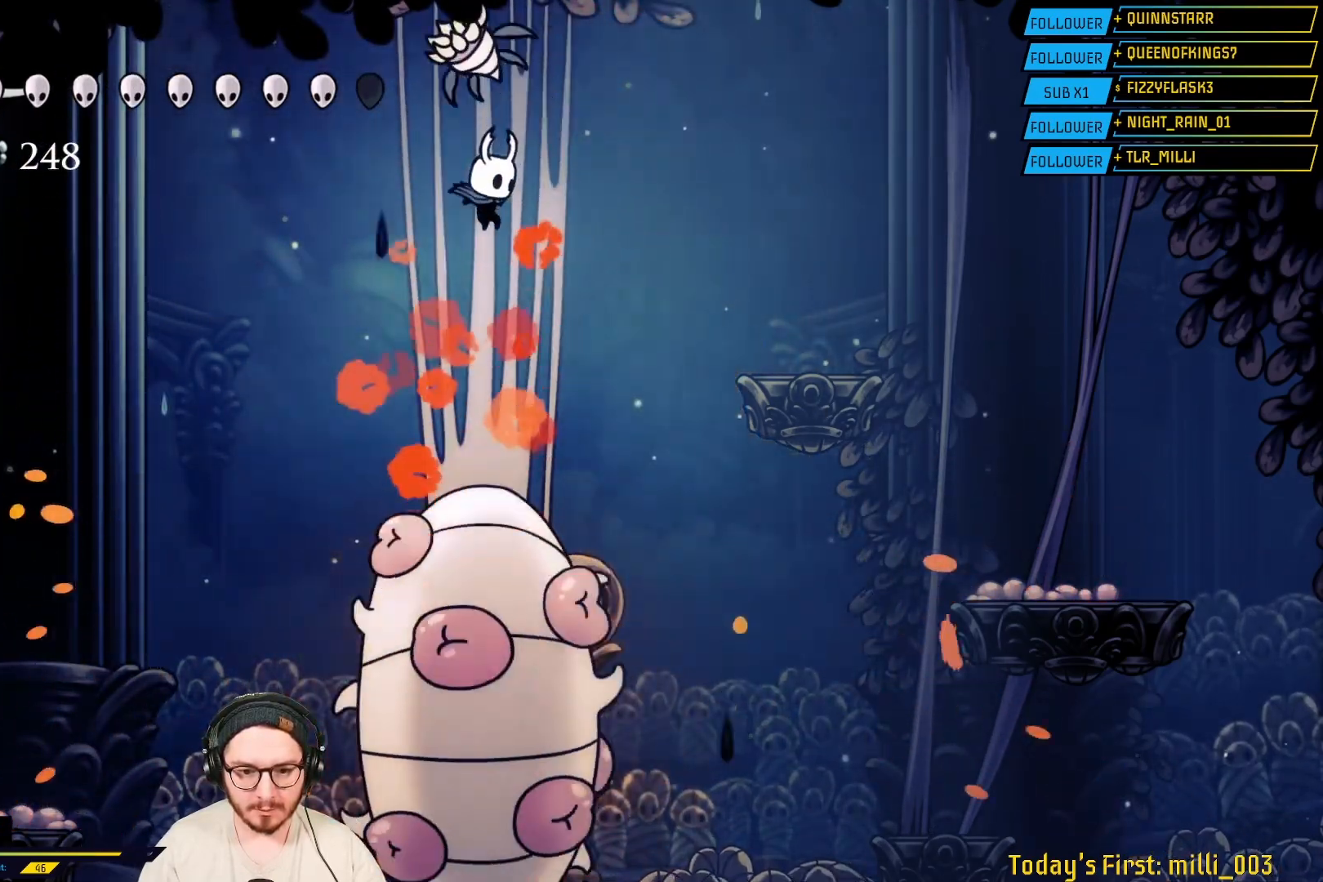
{"buttons": [], "left_stick": "down", "right_stick": "center", "events": [[50, "left_stick", "up-right"], [167, "left_stick", "up"], [333, "left_stick", "down-left"], [483, "left_stick", "down"]]}
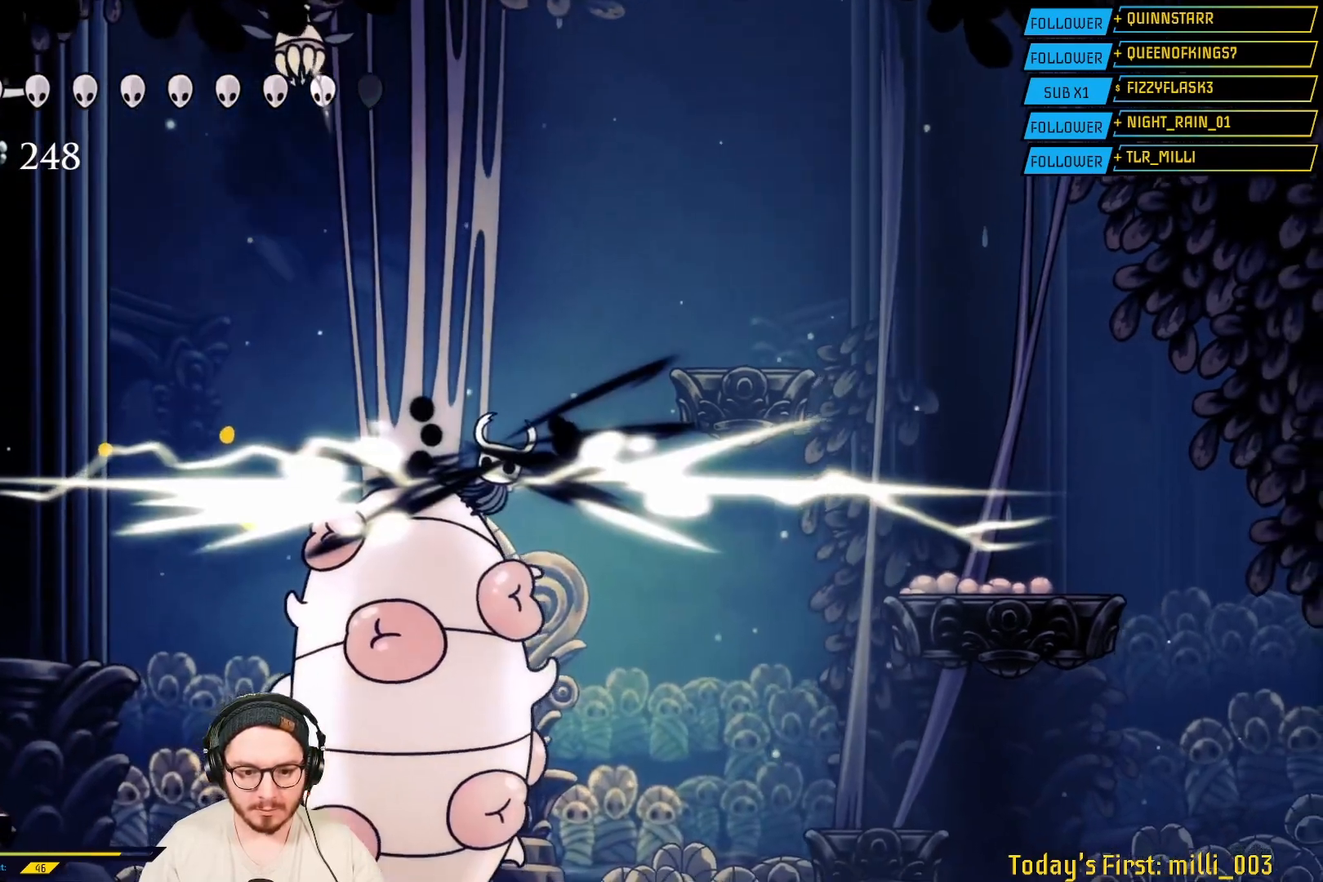
{"buttons": [], "left_stick": "down-left", "right_stick": "center", "events": [[233, "left_stick", "down-left"]]}
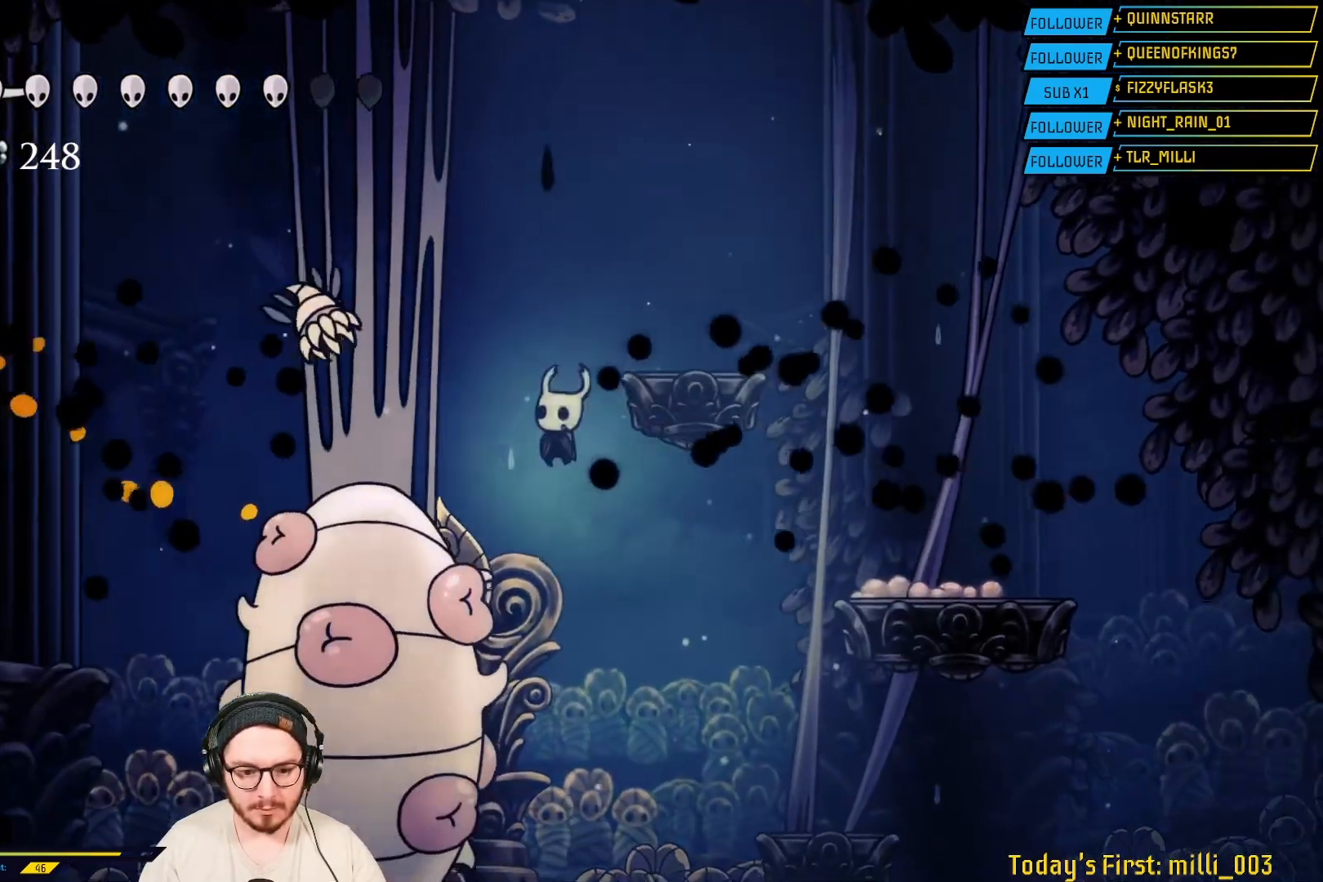
{"buttons": [], "left_stick": "down-left", "right_stick": "center", "events": []}
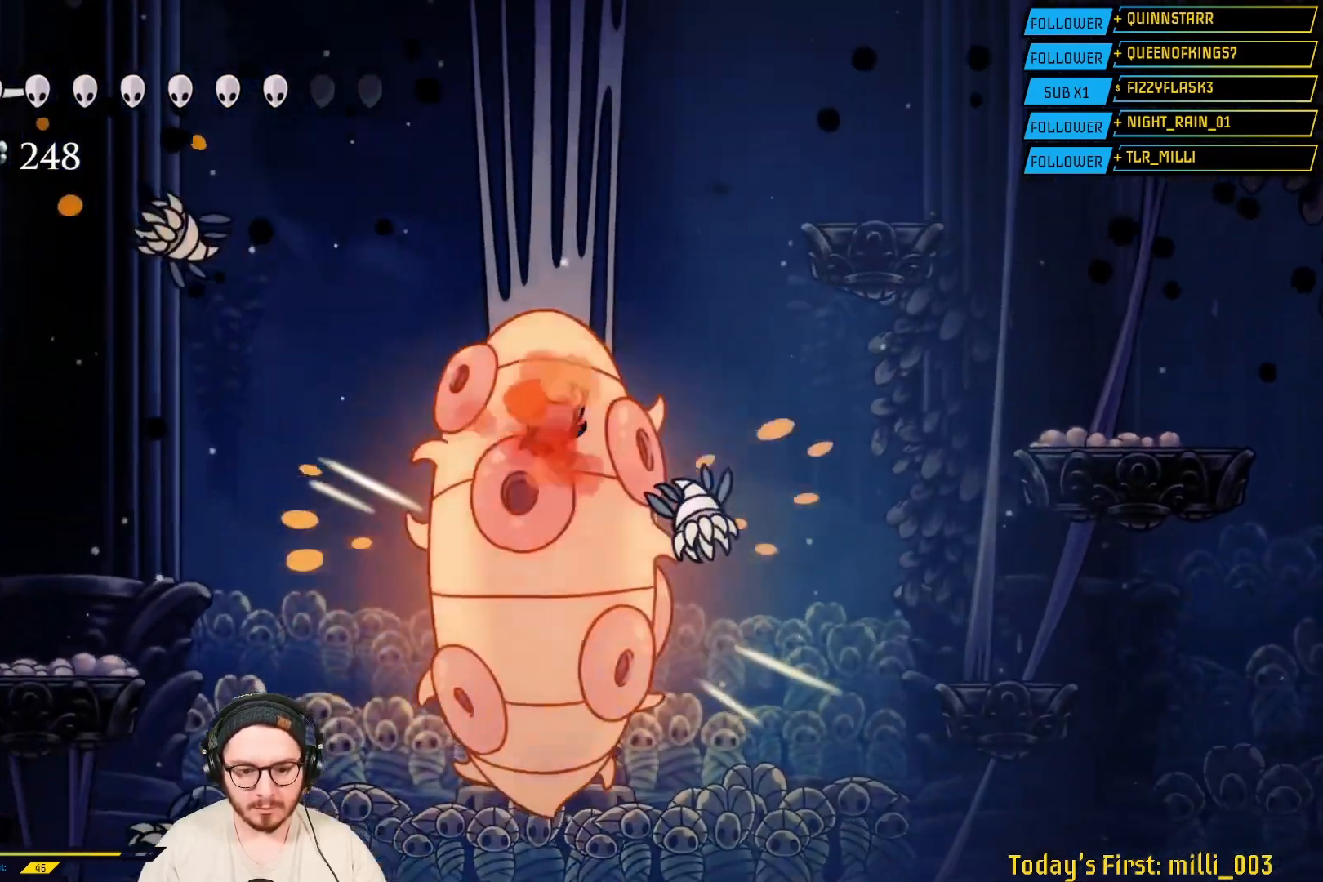
{"buttons": [], "left_stick": "down", "right_stick": "center", "events": [[150, "left_stick", "down"]]}
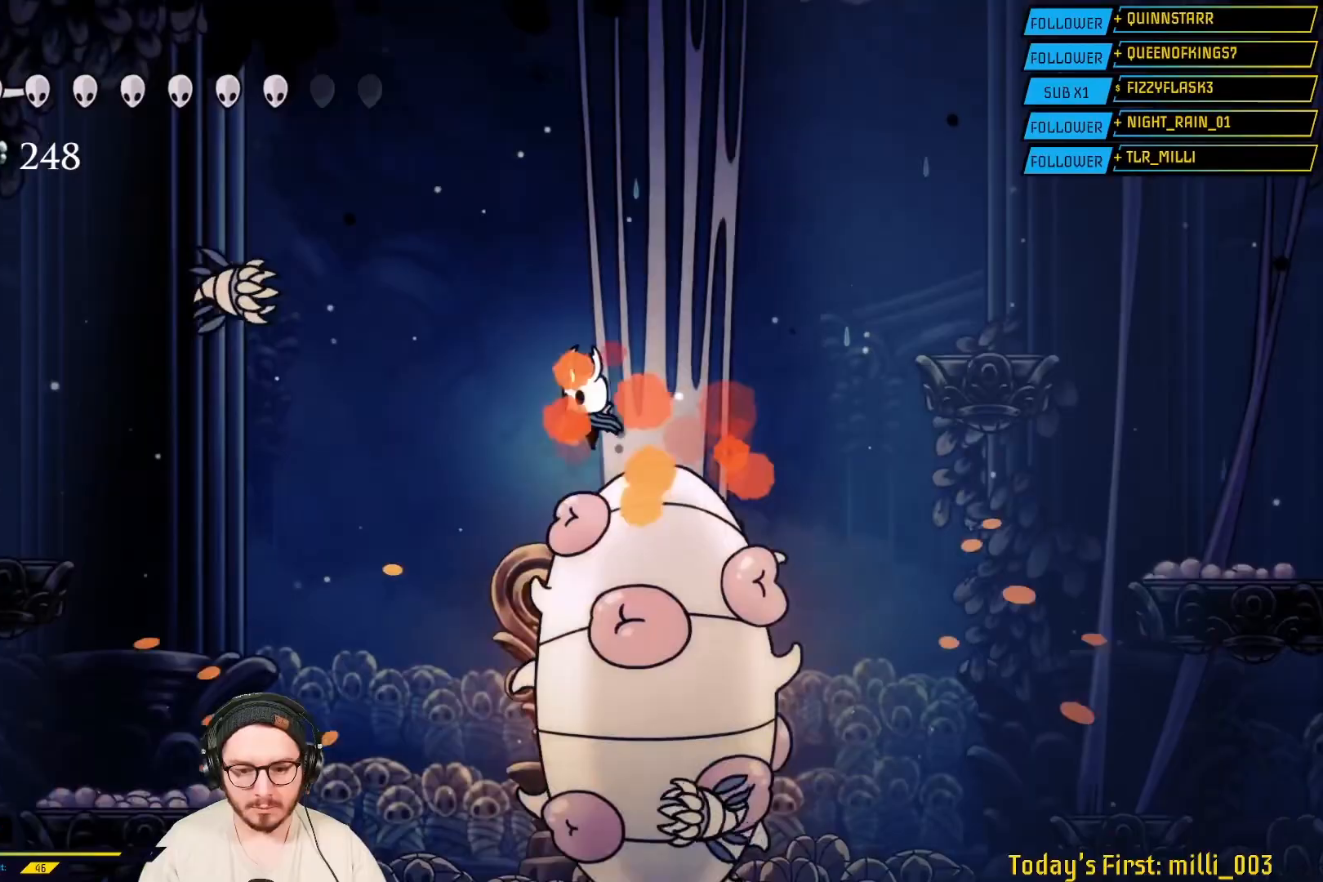
{"buttons": [], "left_stick": "down", "right_stick": "center", "events": []}
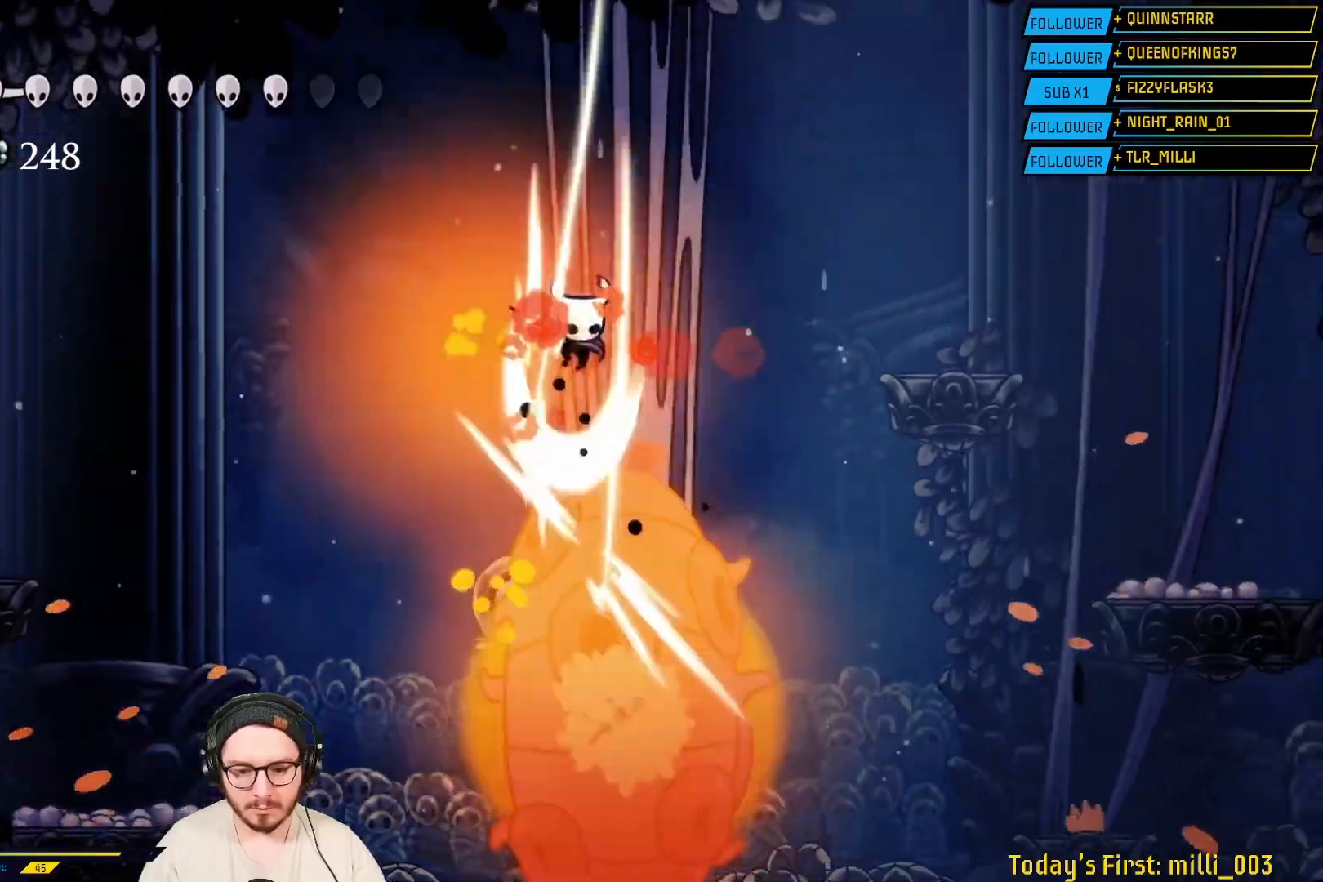
{"buttons": ["L2"], "left_stick": "down", "right_stick": "center", "events": [[200, "L2", "down"], [267, "L2", "up"], [500, "L2", "down"]]}
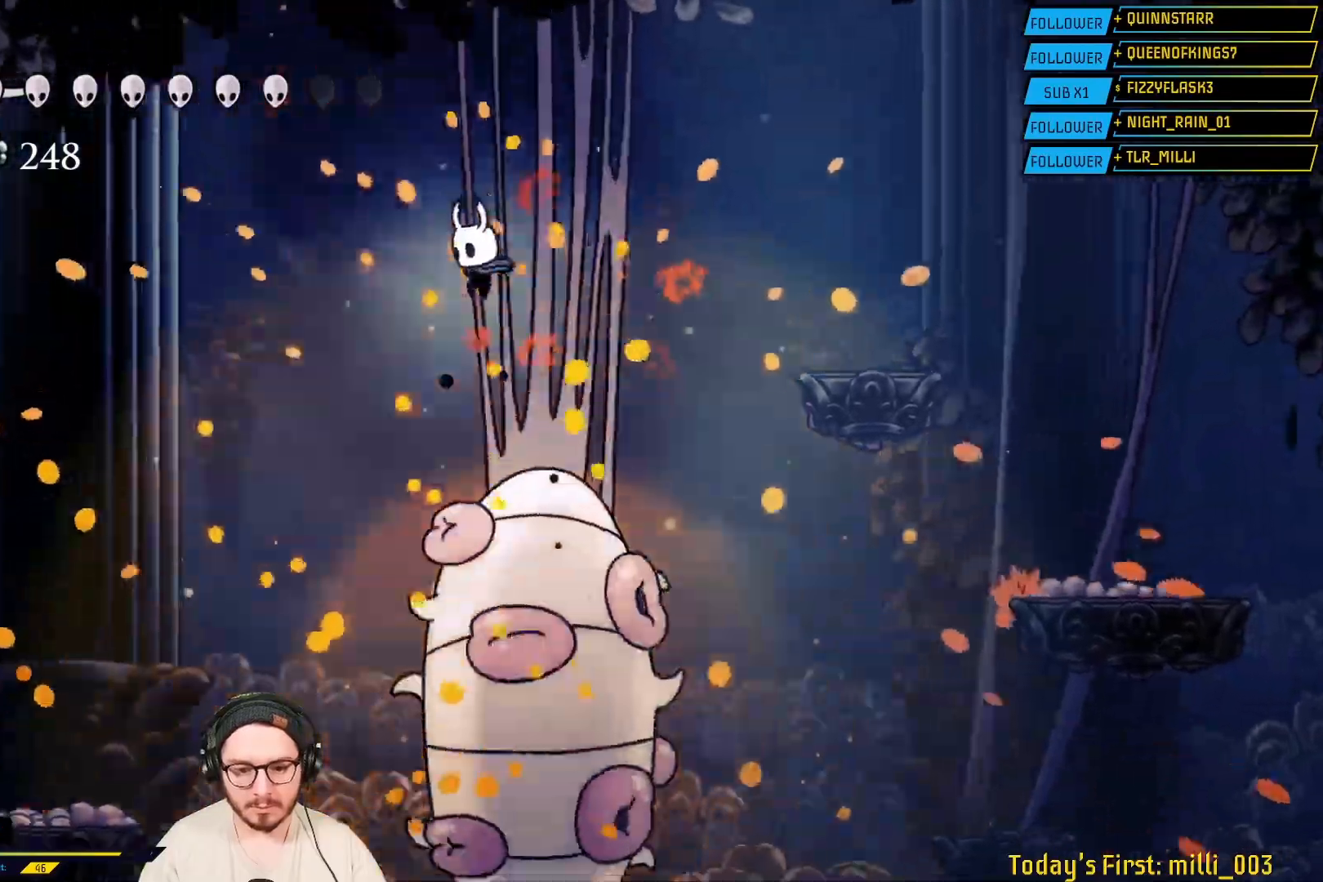
{"buttons": [], "left_stick": "down-left", "right_stick": "center"}
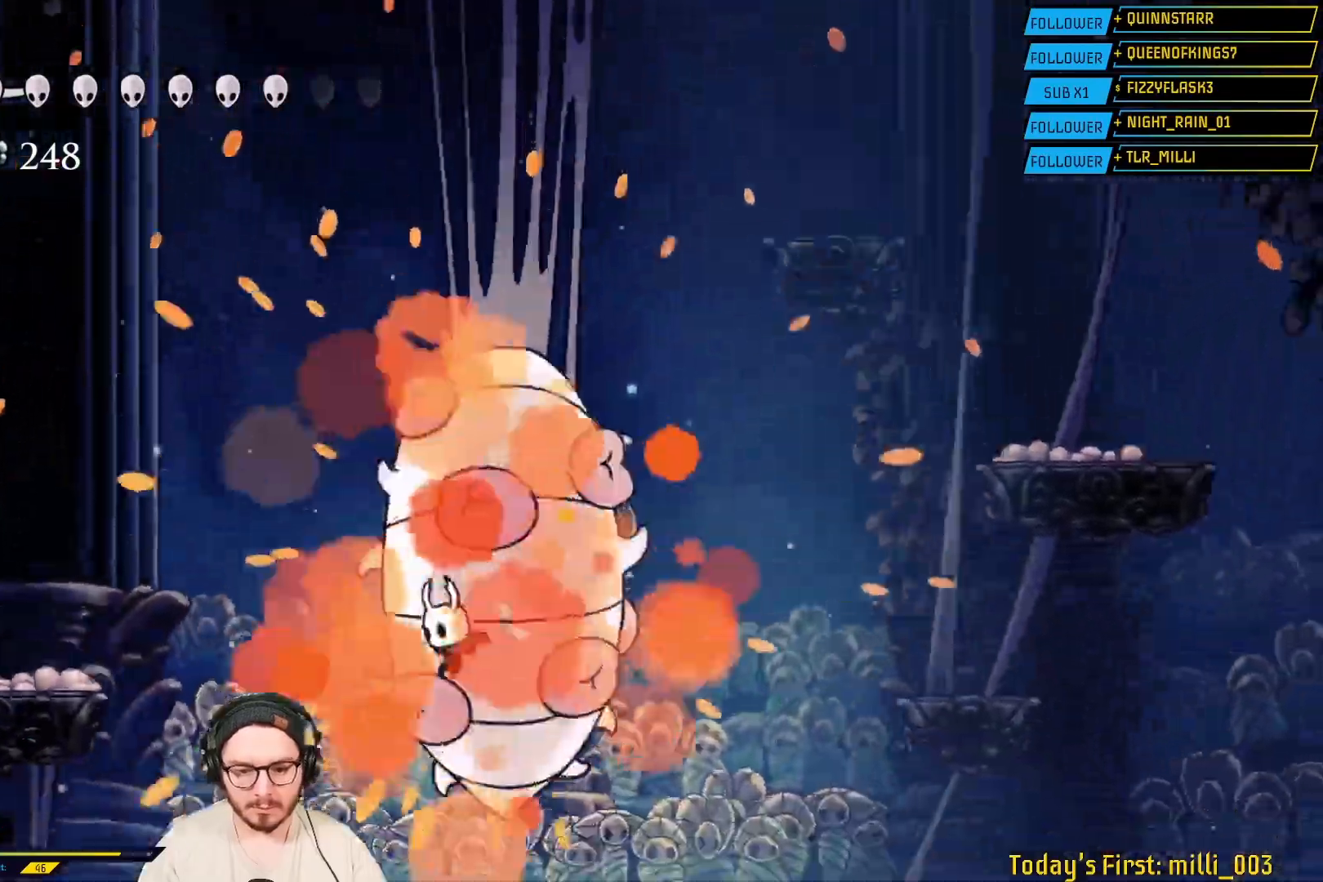
{"buttons": [], "left_stick": "right", "right_stick": "center", "events": [[100, "R2", "down"], [317, "R2", "up"], [483, "left_stick", "right"]]}
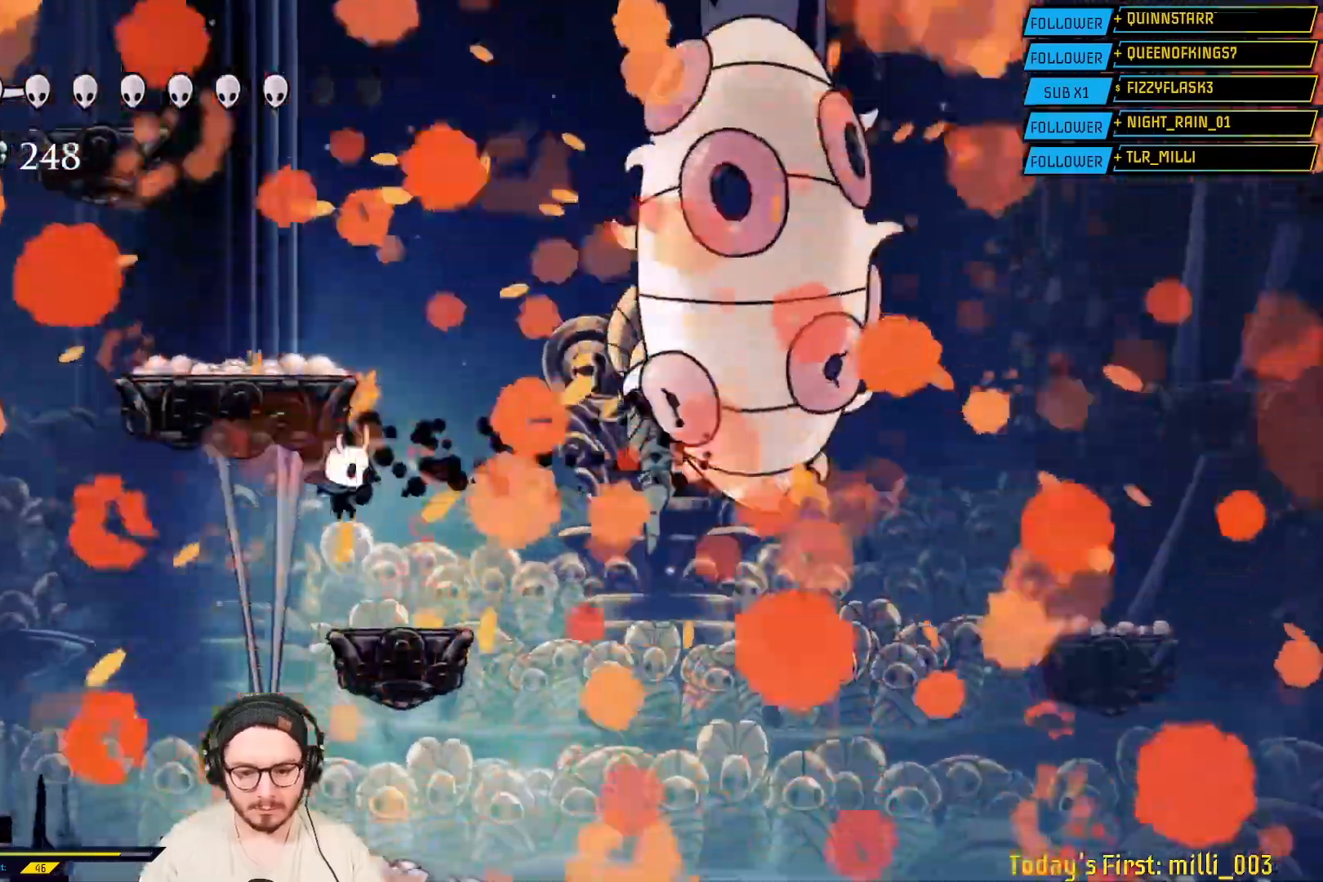
{"buttons": ["B"], "left_stick": "right", "right_stick": "center", "events": [[217, "B", "down"]]}
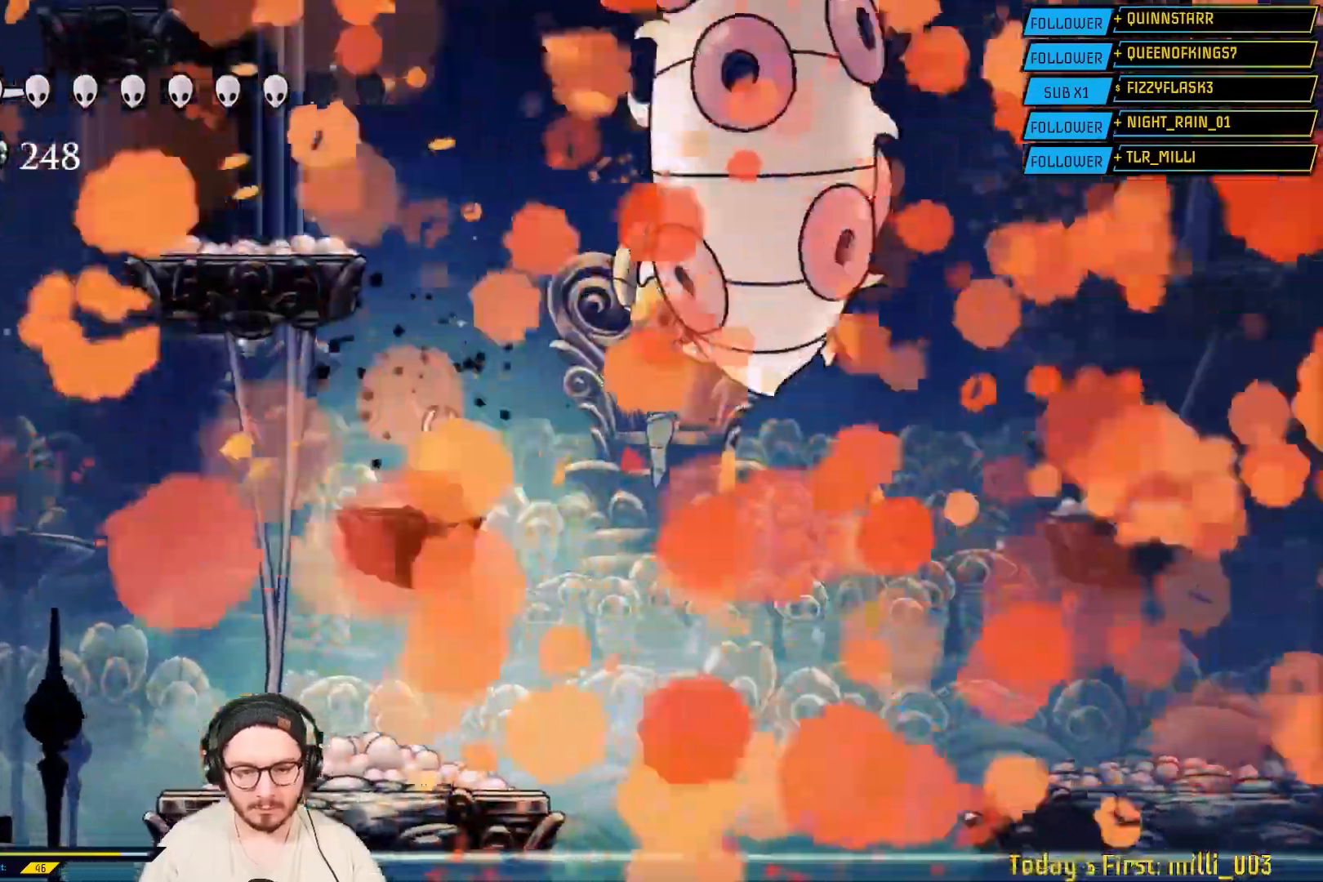
{"buttons": ["B"], "left_stick": "center", "right_stick": "center", "events": [[367, "left_stick", "center"]]}
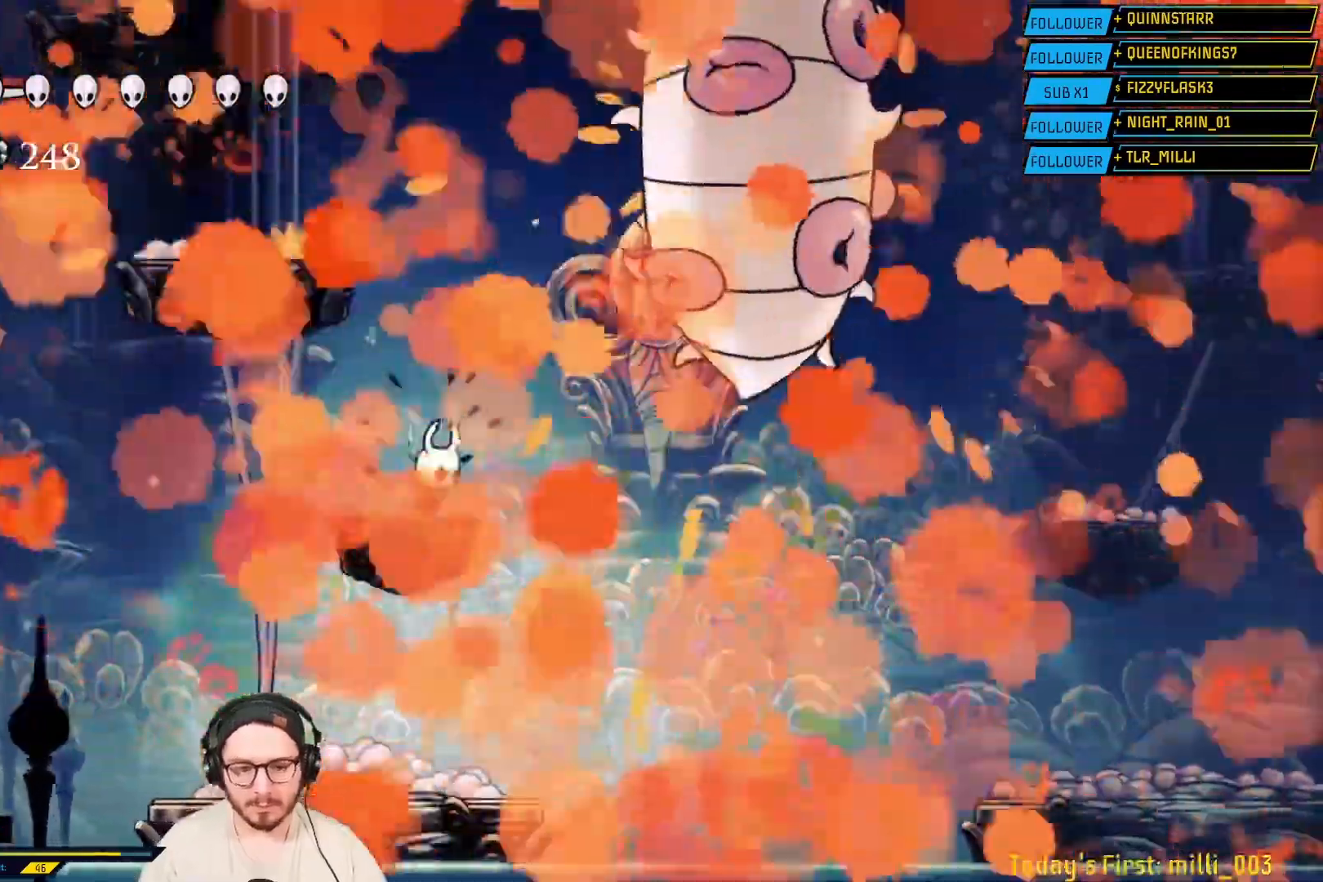
{"buttons": ["B"], "left_stick": "center", "right_stick": "center", "events": []}
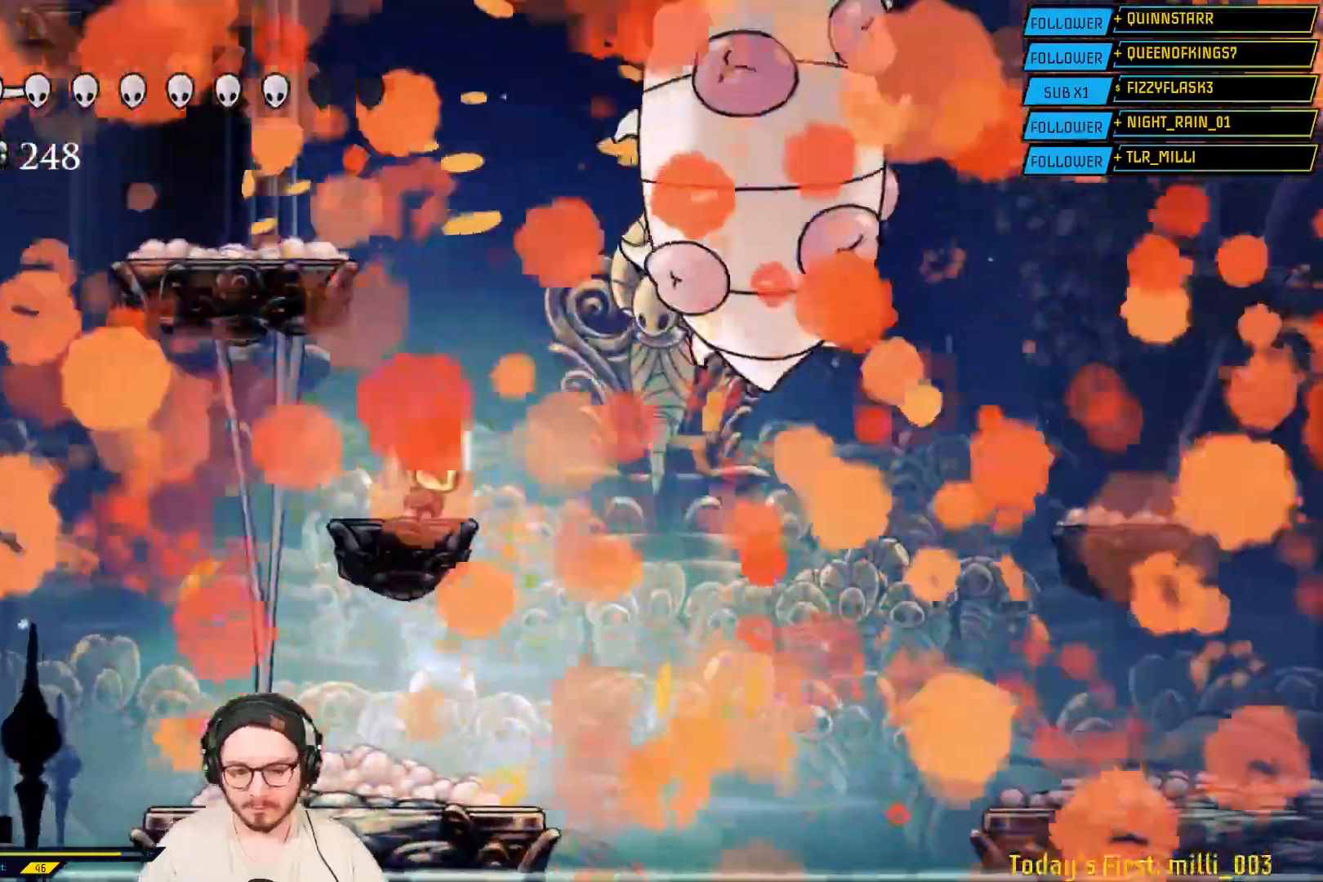
{"buttons": ["B", "L2"], "left_stick": "center", "right_stick": "center", "events": [[117, "L2", "down"]]}
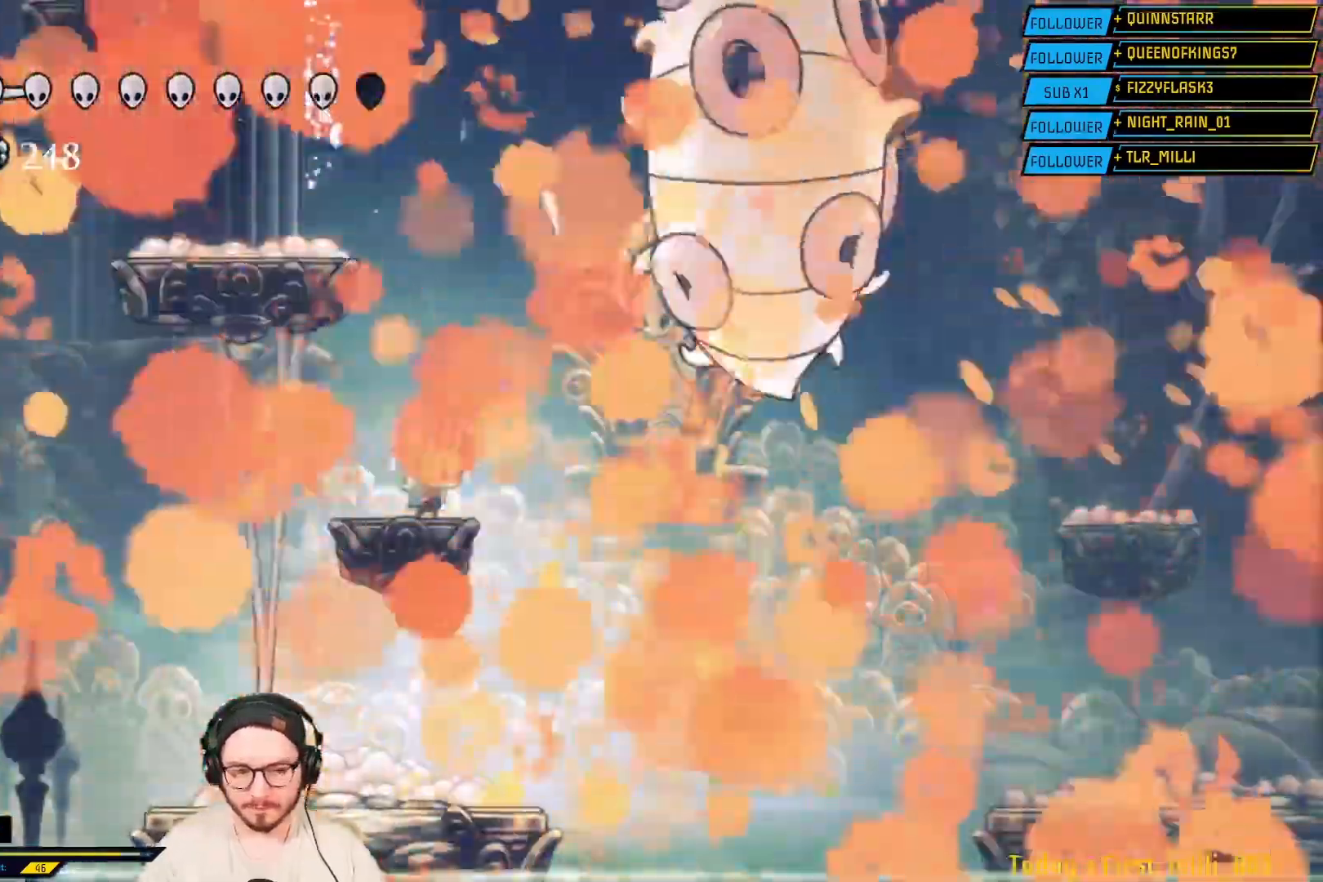
{"buttons": ["B"], "left_stick": "center", "right_stick": "center", "events": [[50, "L2", "up"]]}
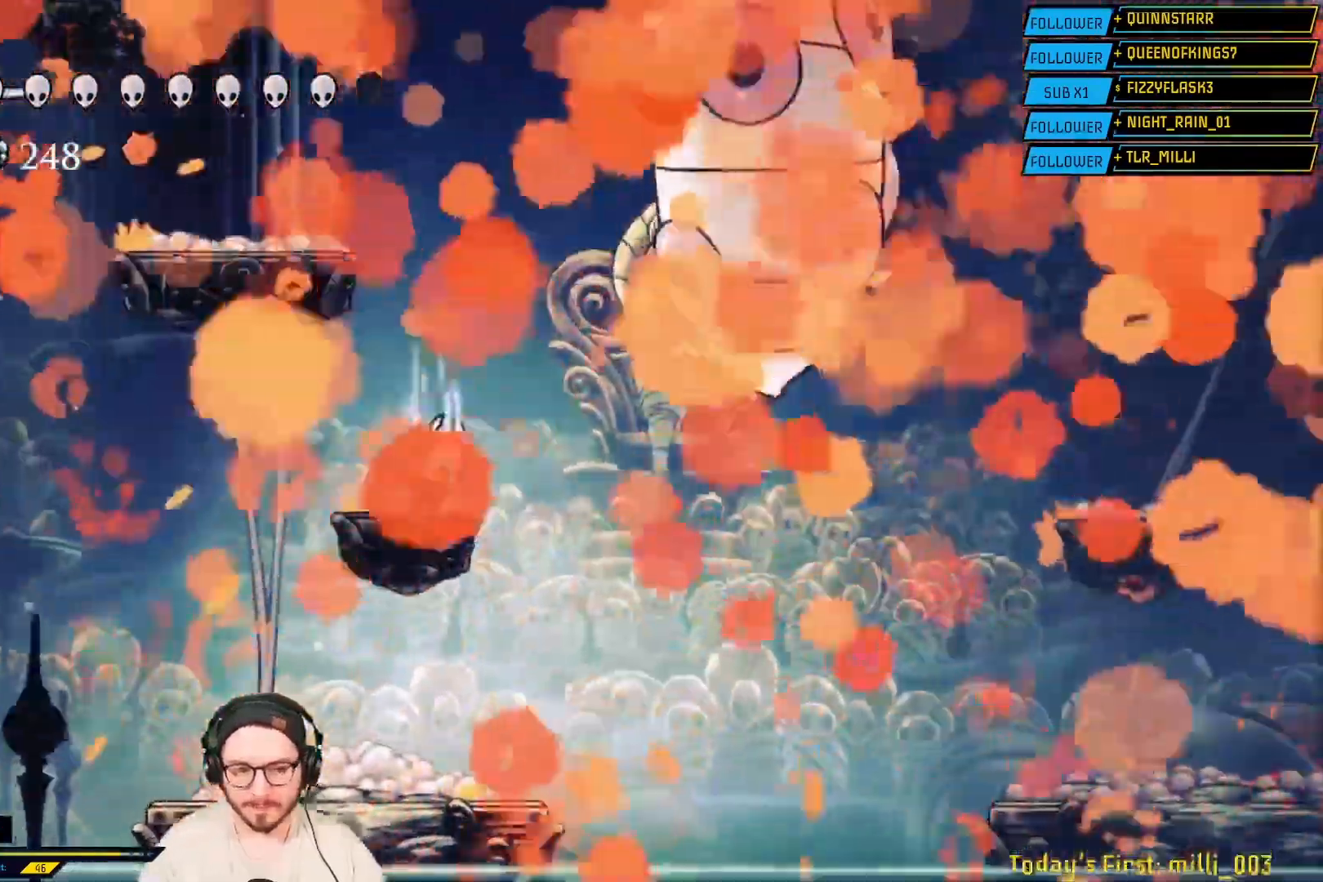
{"buttons": ["B", "L2"], "left_stick": "center", "right_stick": "center", "events": [[233, "L2", "down"]]}
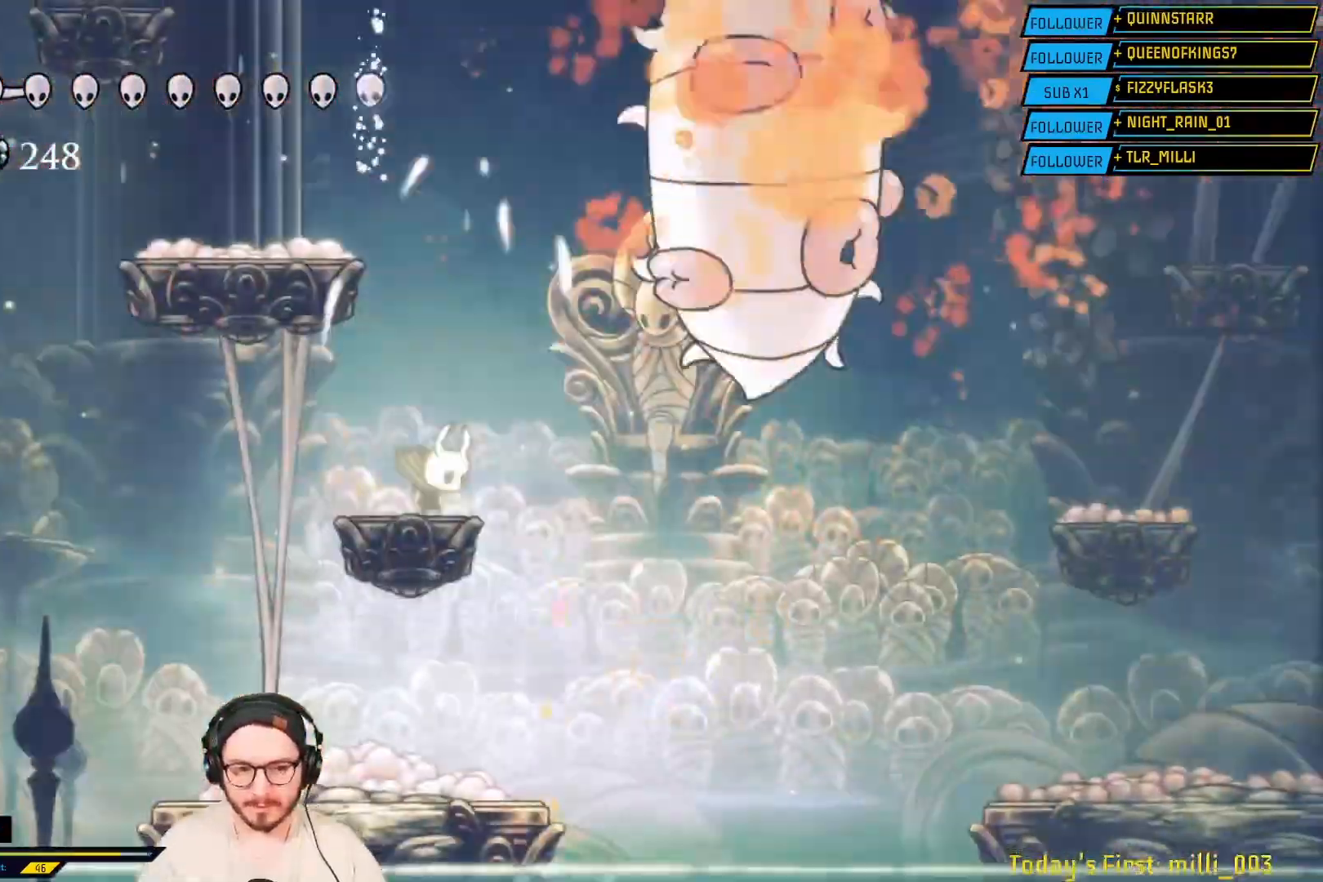
{"buttons": [], "left_stick": "center", "right_stick": "center", "events": [[17, "L2", "up"], [33, "B", "up"]]}
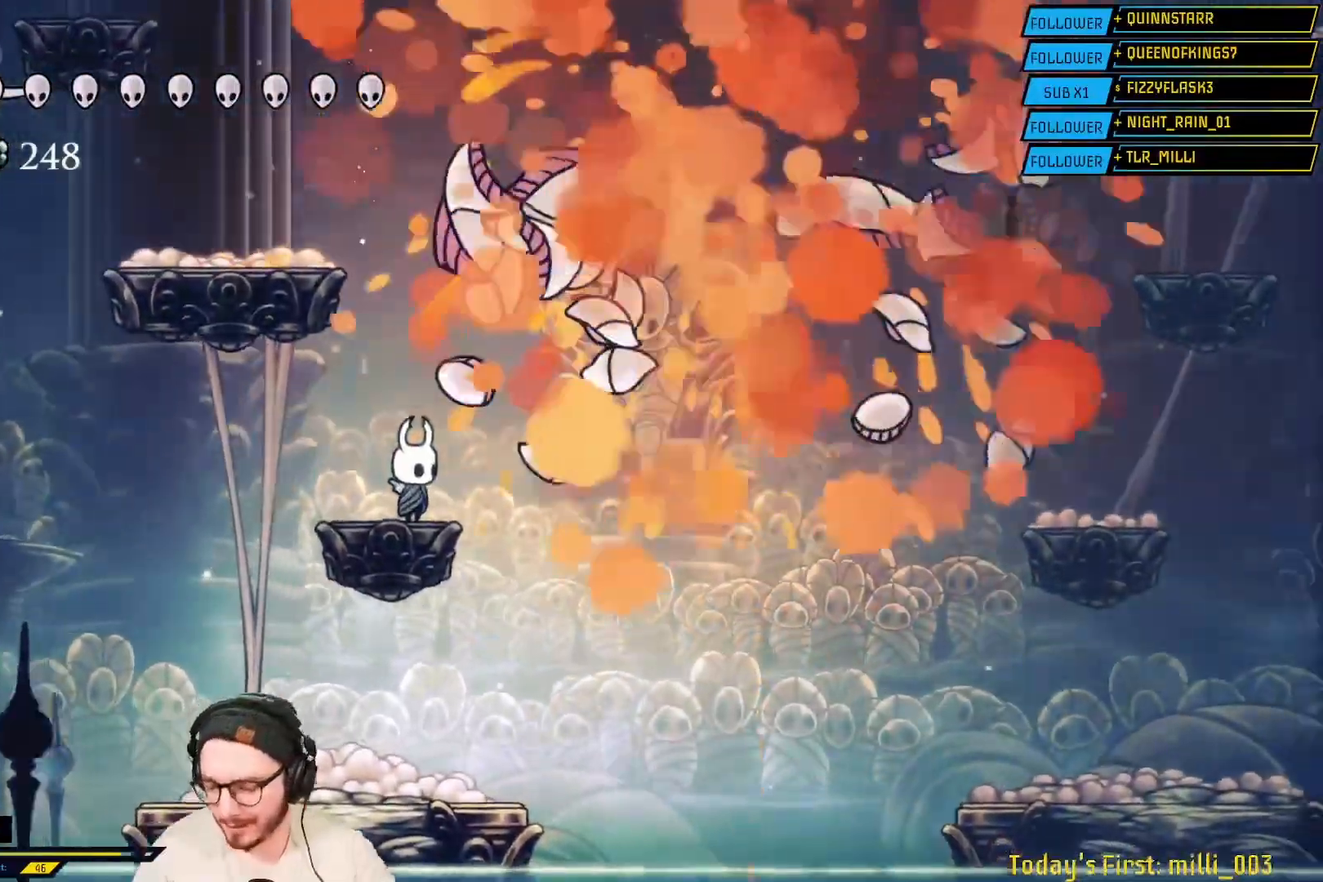
{"buttons": [], "left_stick": "center", "right_stick": "center", "events": []}
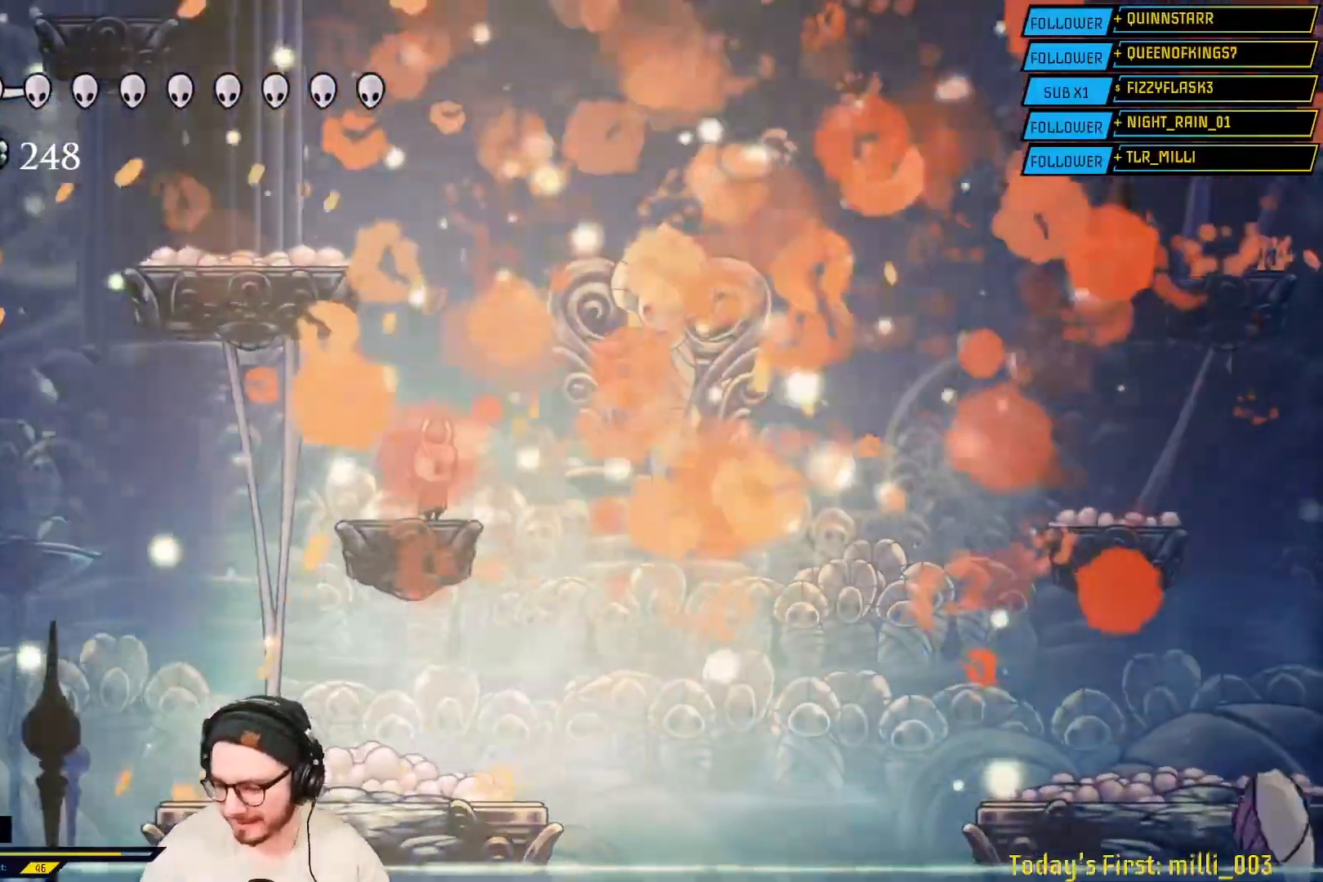
{"buttons": [], "left_stick": "center", "right_stick": "center", "events": [[367, "L2", "down"], [467, "L2", "up"]]}